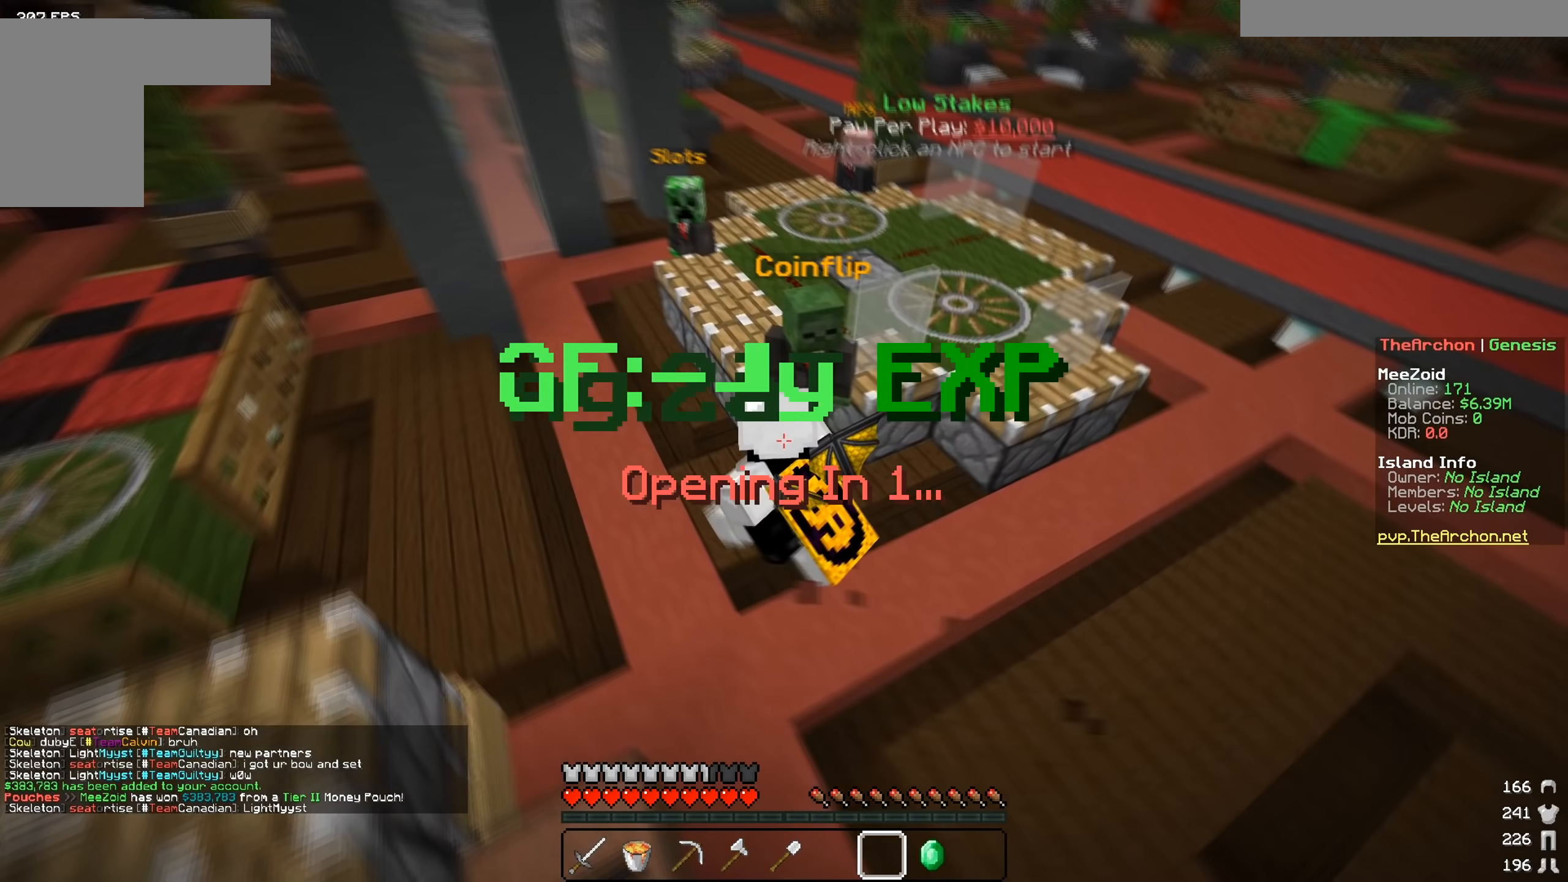
Gameplay with keyboard and mouse; each line is a JSON object with the keys and mouse buttons held at the frame after it. "events" lists presses ("down") and releases ("up") of "a", "d", "s", "w", "mouse_left" and "mouse_right" between this image and that frame as [ms after this image, input, new state], when the widget could be followed in between. "mouse_left", "mouse_right" = the "left", "right" buttons of the "mouse" list. No other keys are recorded. Fast repeated clicks can show as one long hold. Mouse movement is not recorded.
{"keys": ["a", "w"], "mouse": [], "events": []}
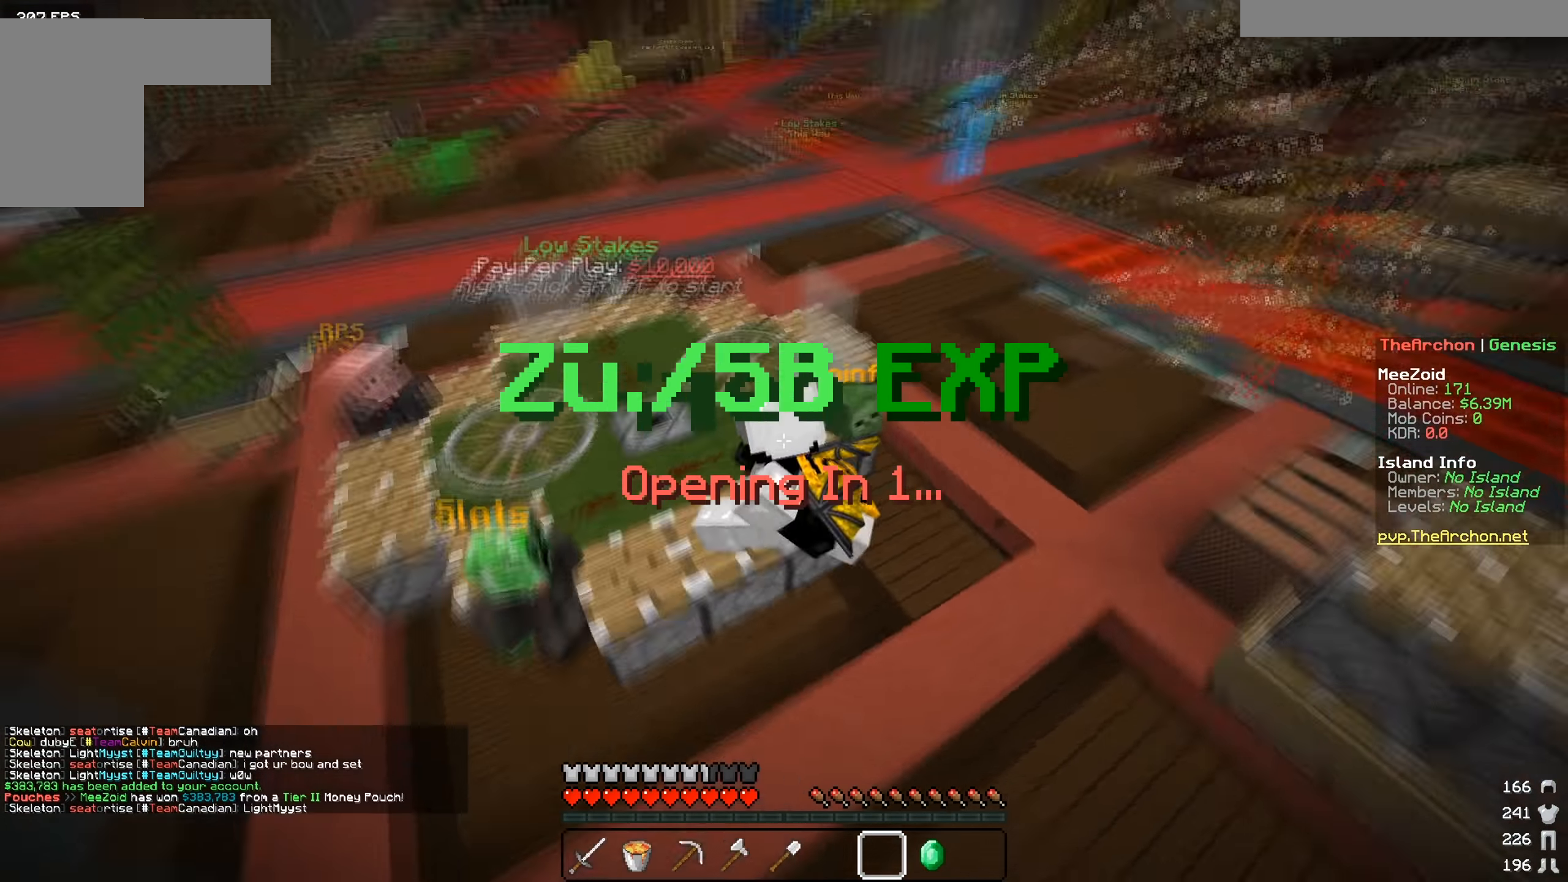
{"keys": [], "mouse": [], "events": [[183, "a", "up"], [183, "w", "up"]]}
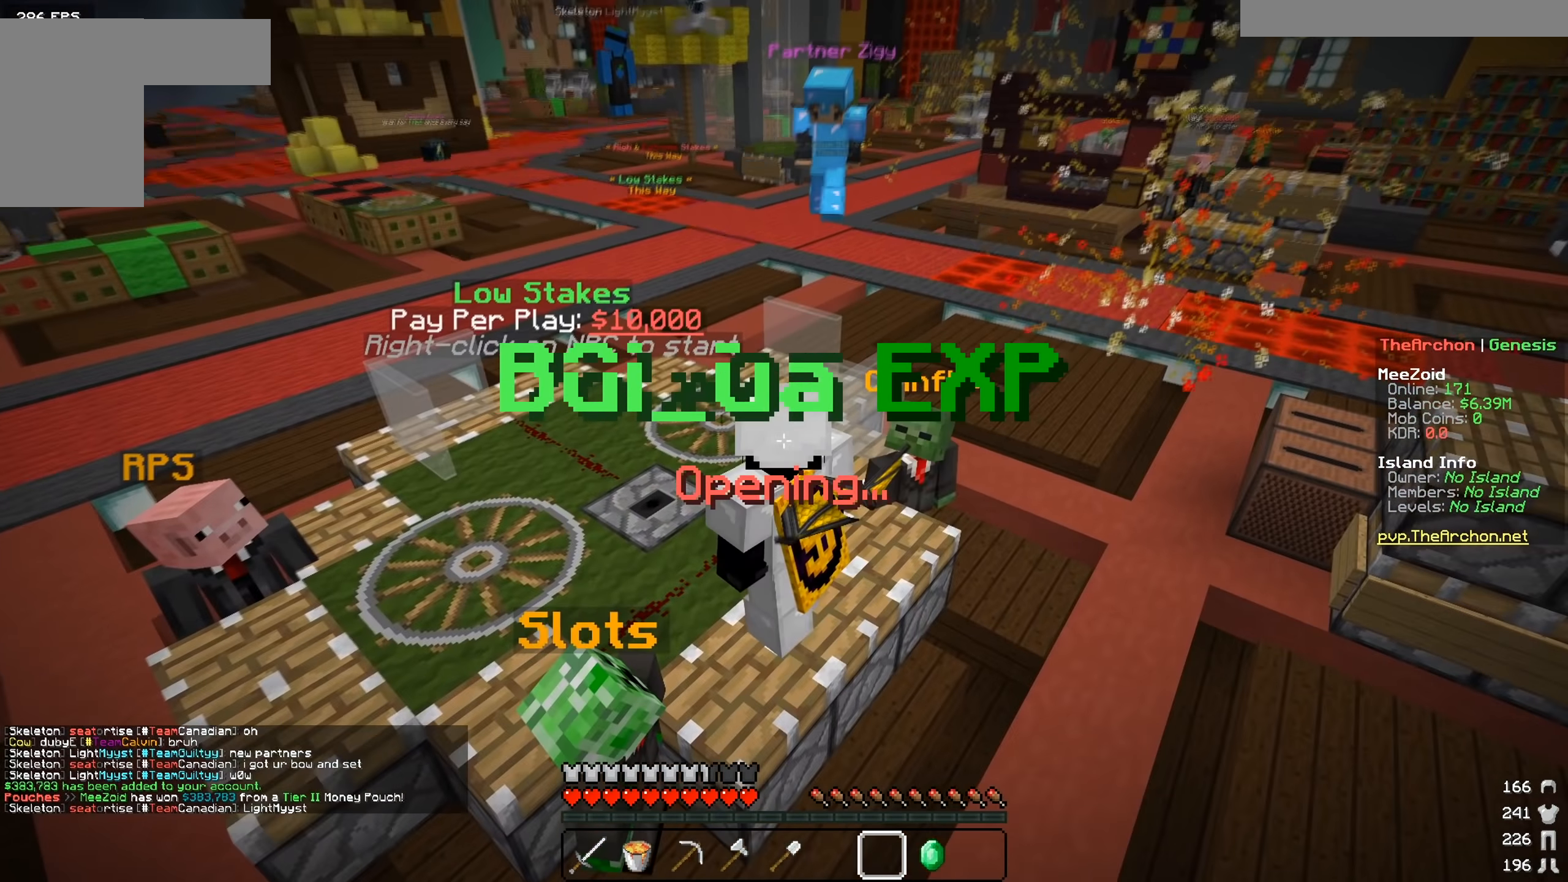
{"keys": [], "mouse": [], "events": []}
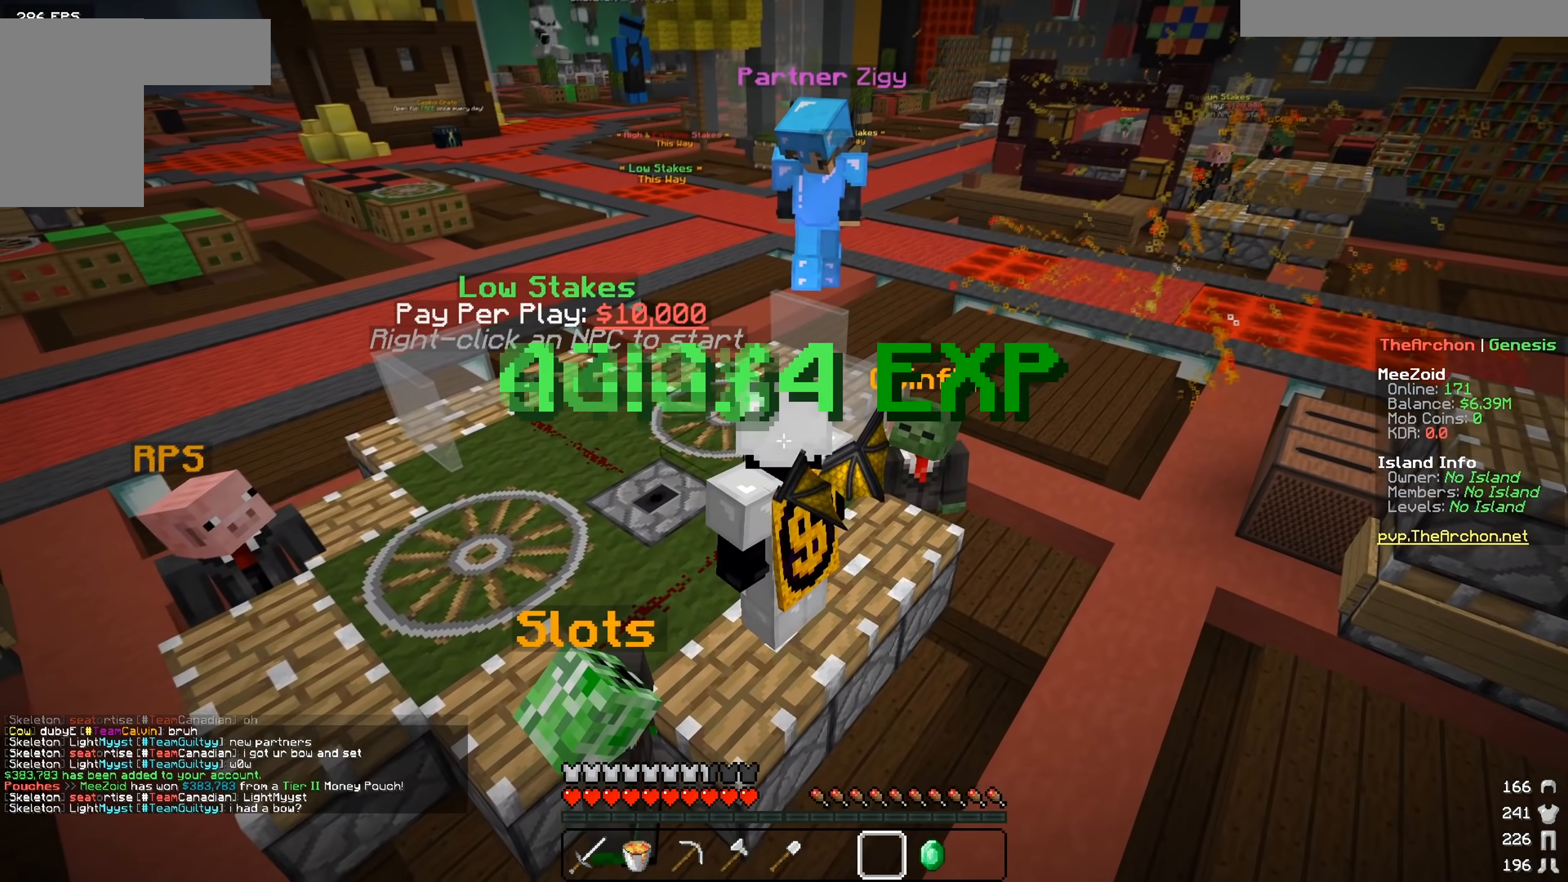
{"keys": [], "mouse": [], "events": []}
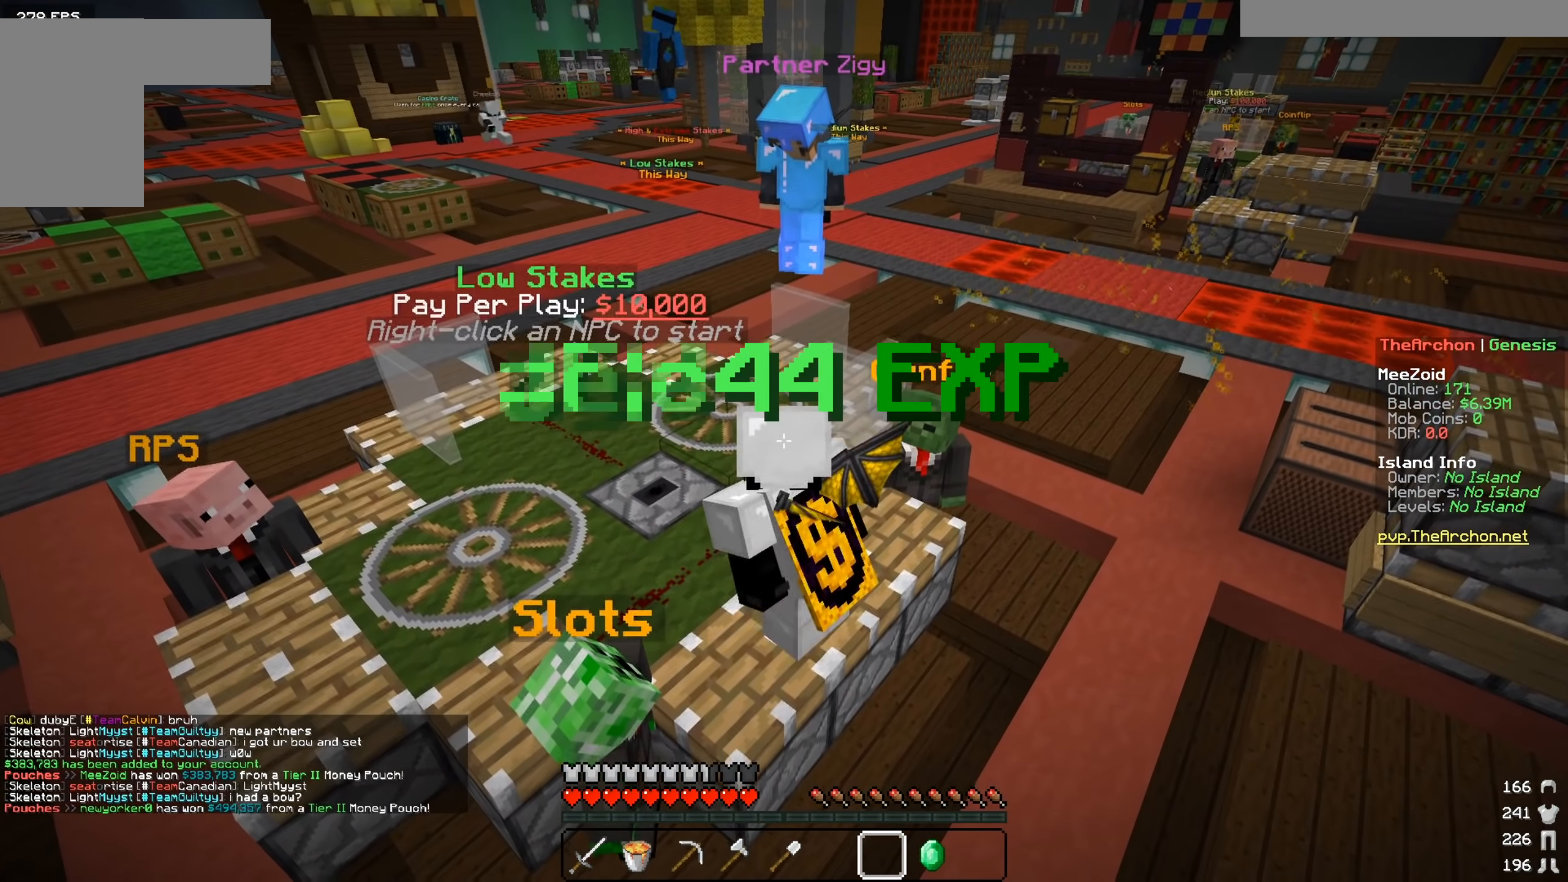
{"keys": ["w"], "mouse": [], "events": [[251, "w", "down"]]}
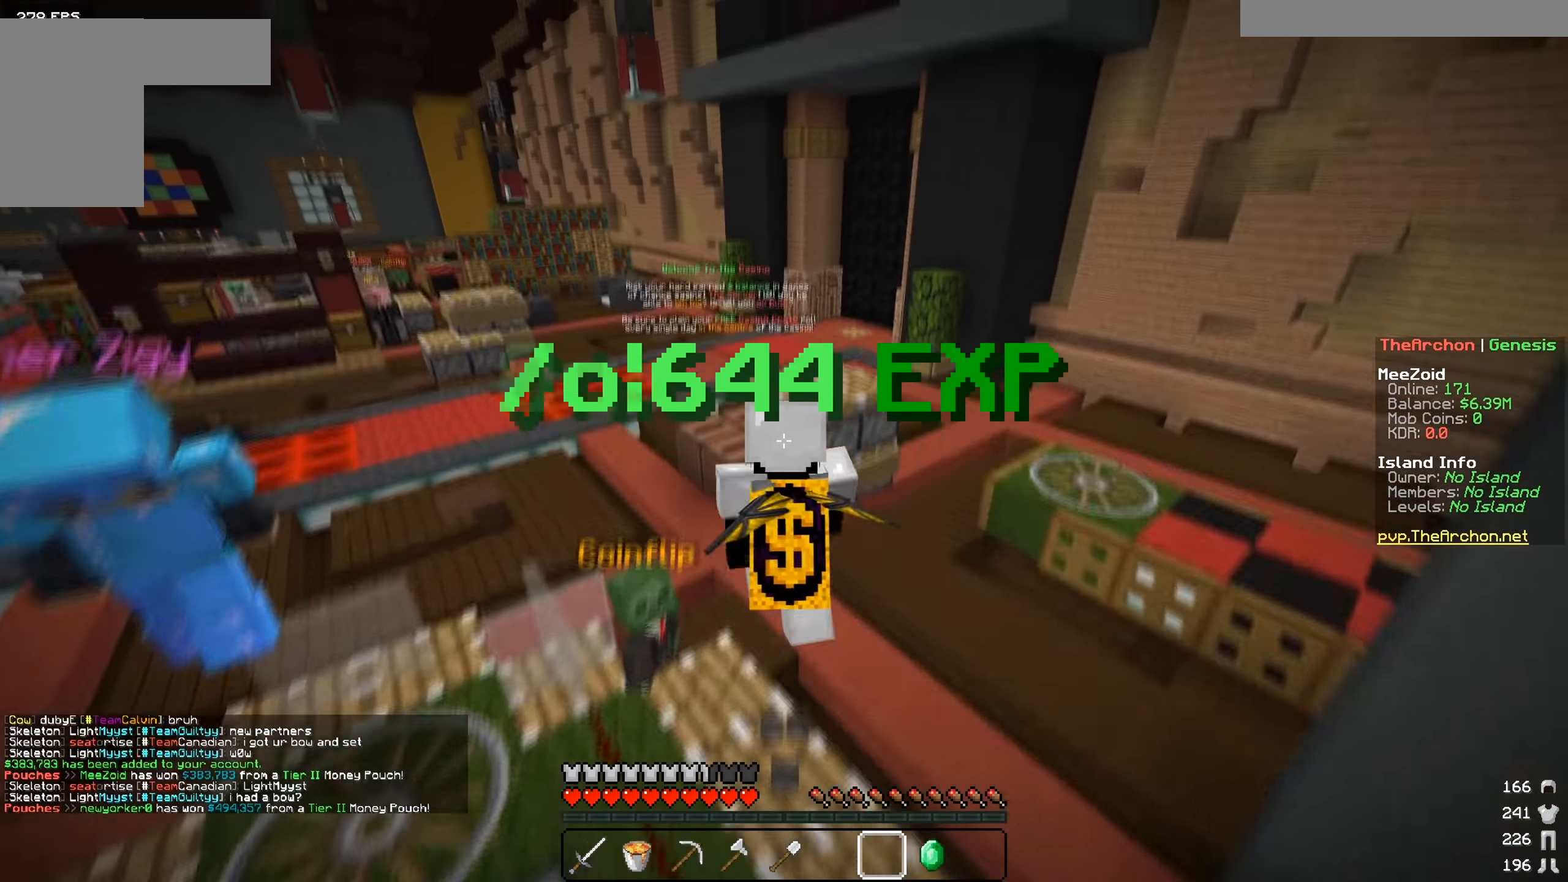
{"keys": ["a", "w"], "mouse": [], "events": [[100, "mouse_left", "down"], [250, "mouse_left", "up"], [500, "a", "down"]]}
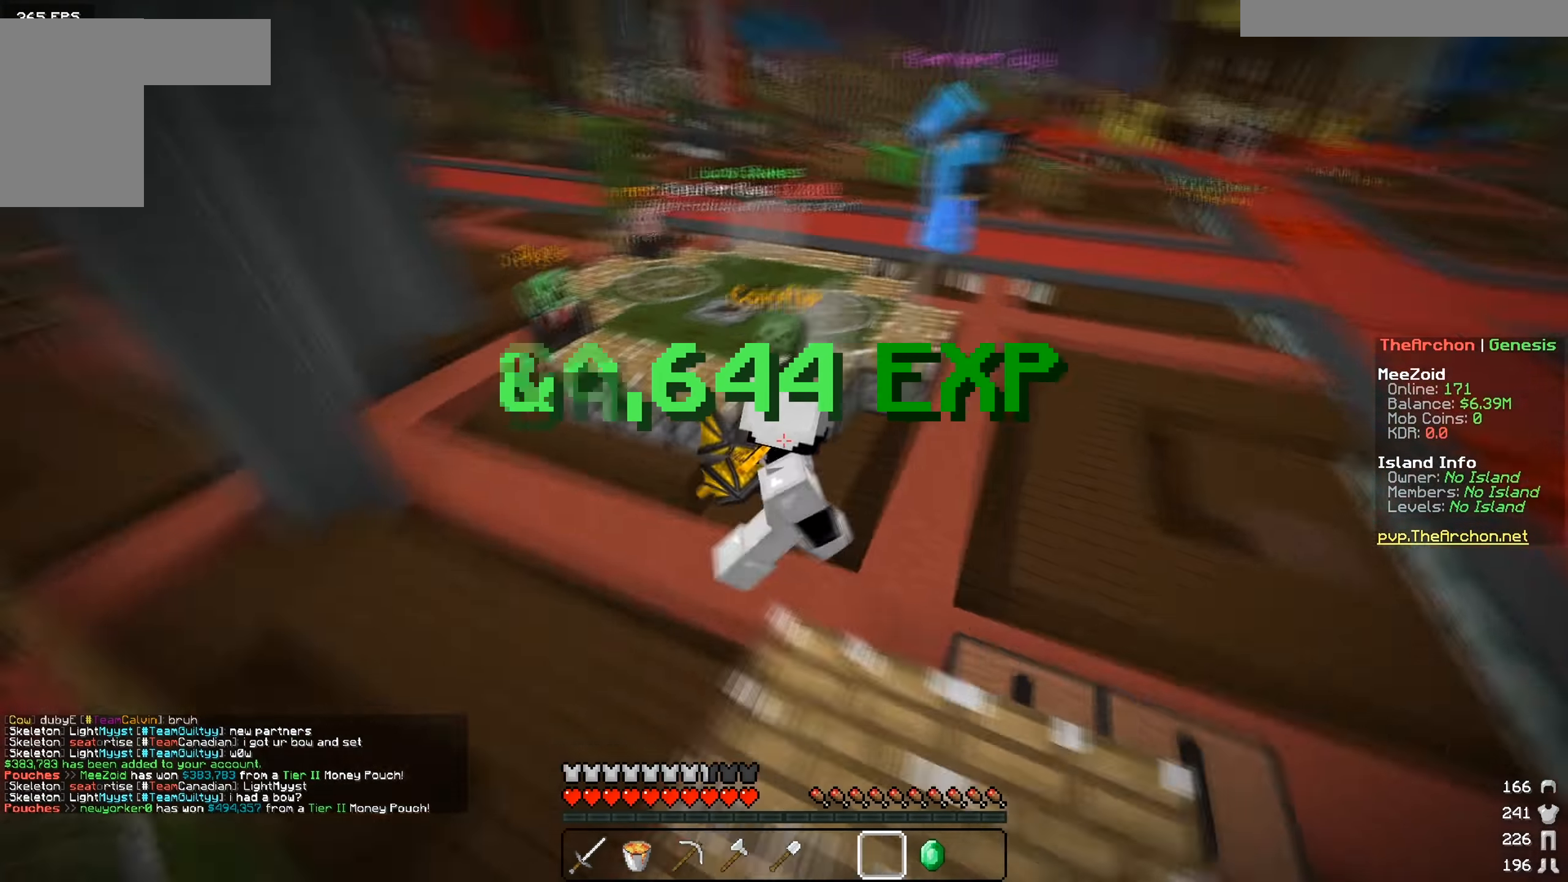
{"keys": ["w"], "mouse": [], "events": [[401, "a", "up"]]}
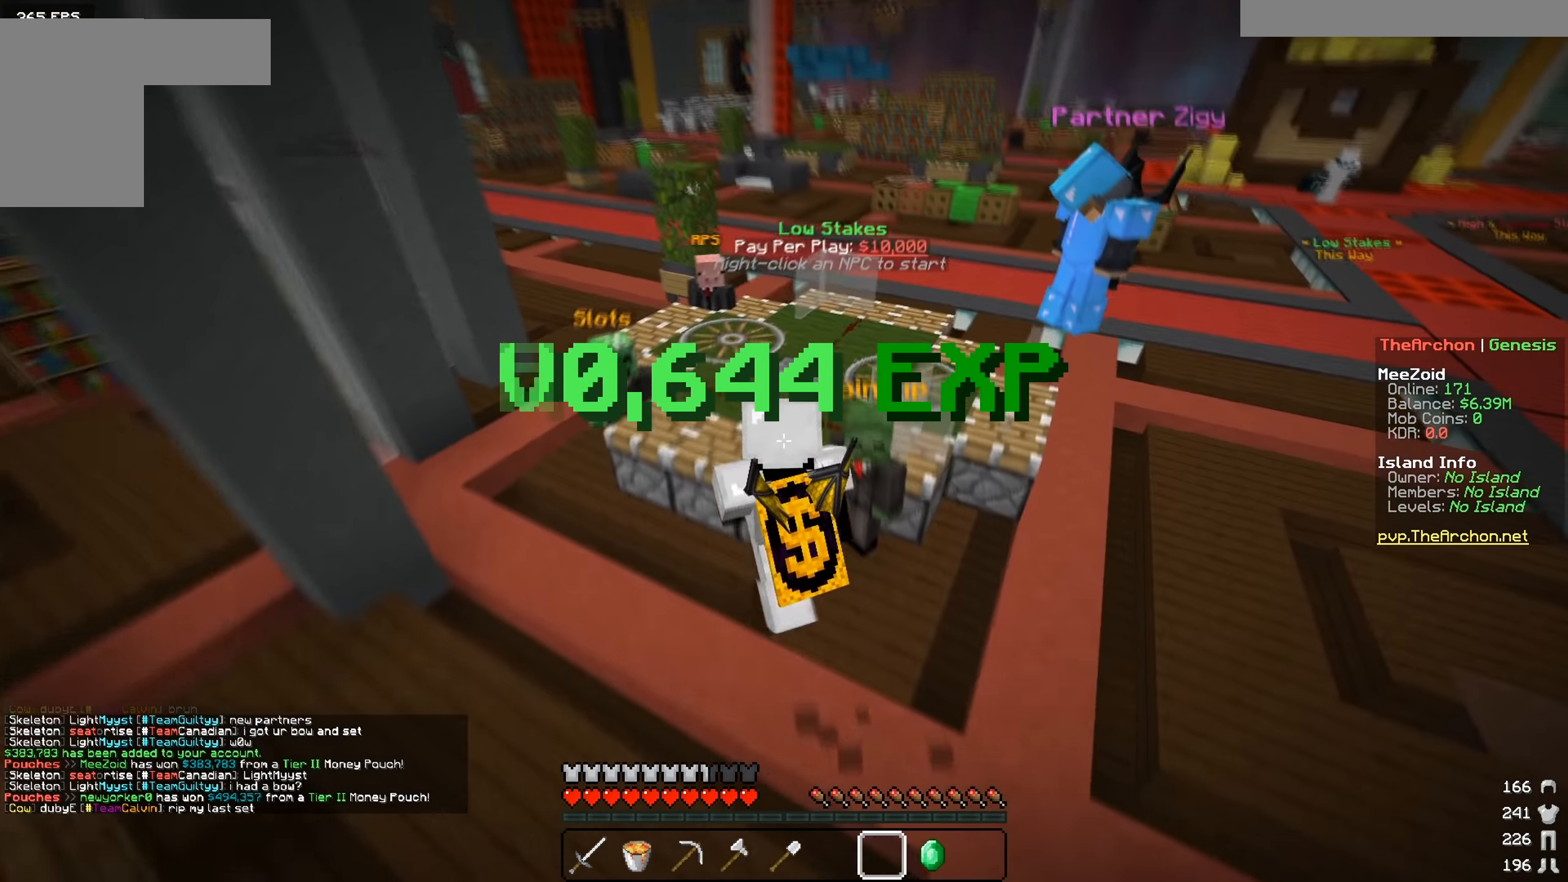
{"keys": ["a", "w"], "mouse": [], "events": [[400, "a", "down"]]}
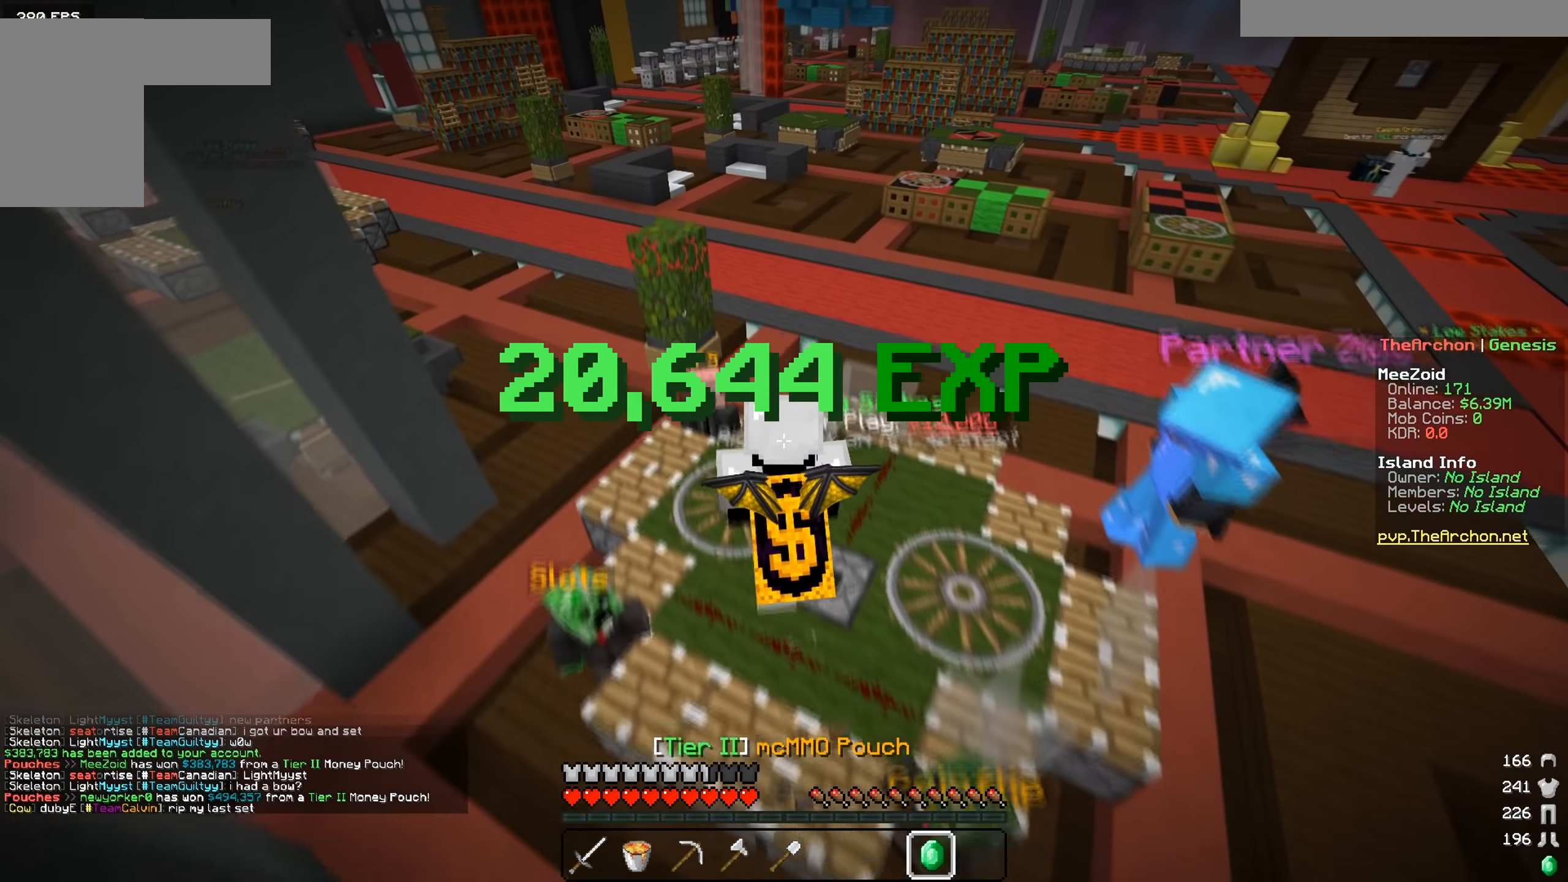
{"keys": ["w"], "mouse": [], "events": [[501, "a", "up"]]}
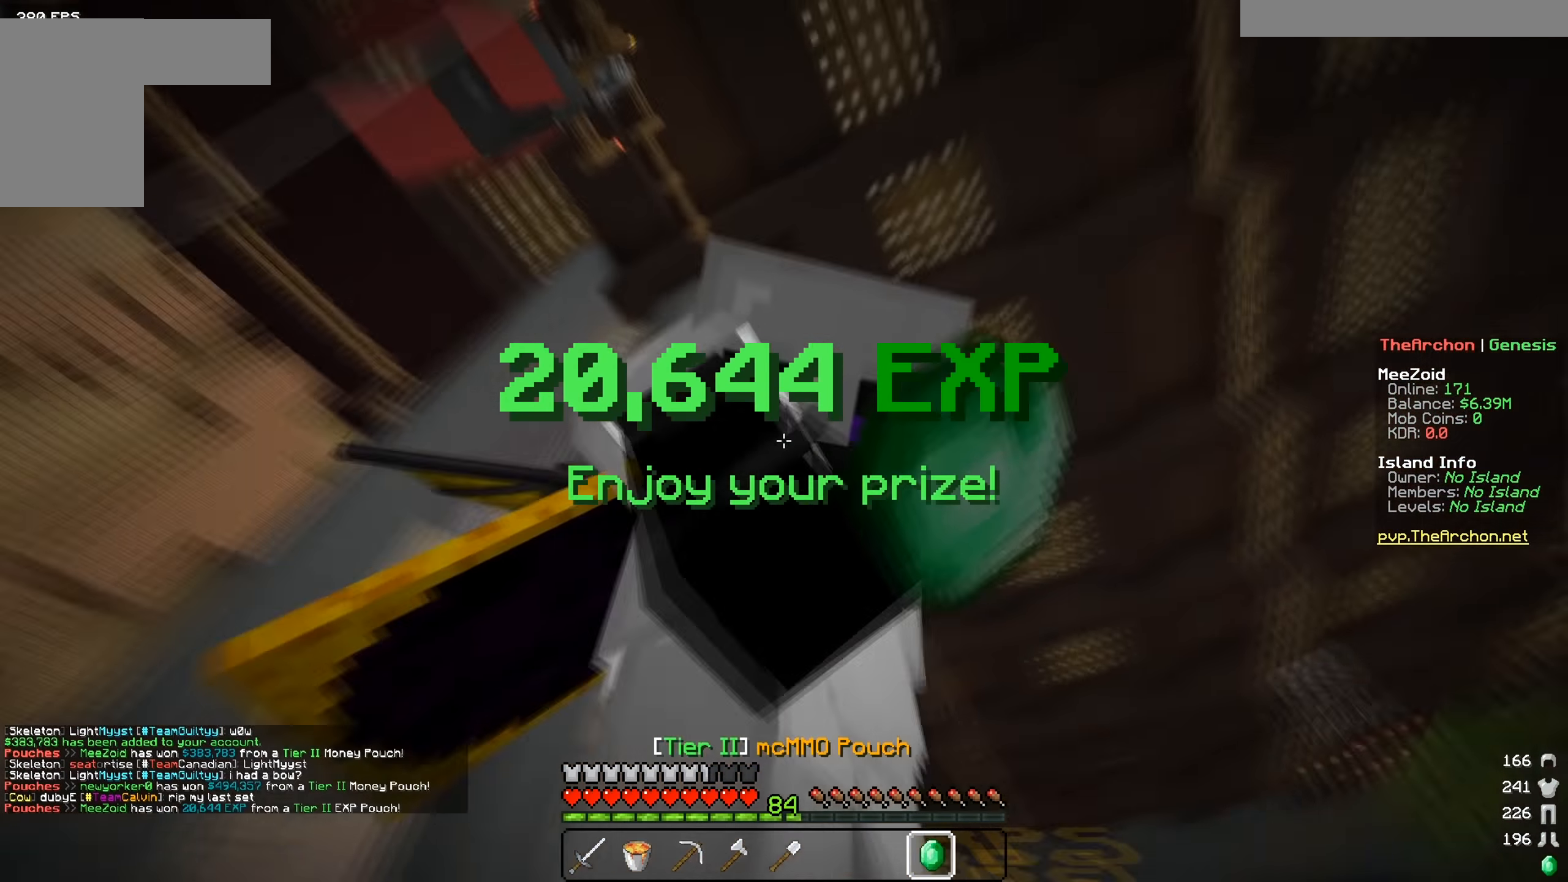
{"keys": ["d", "w"], "mouse": [], "events": [[400, "d", "down"]]}
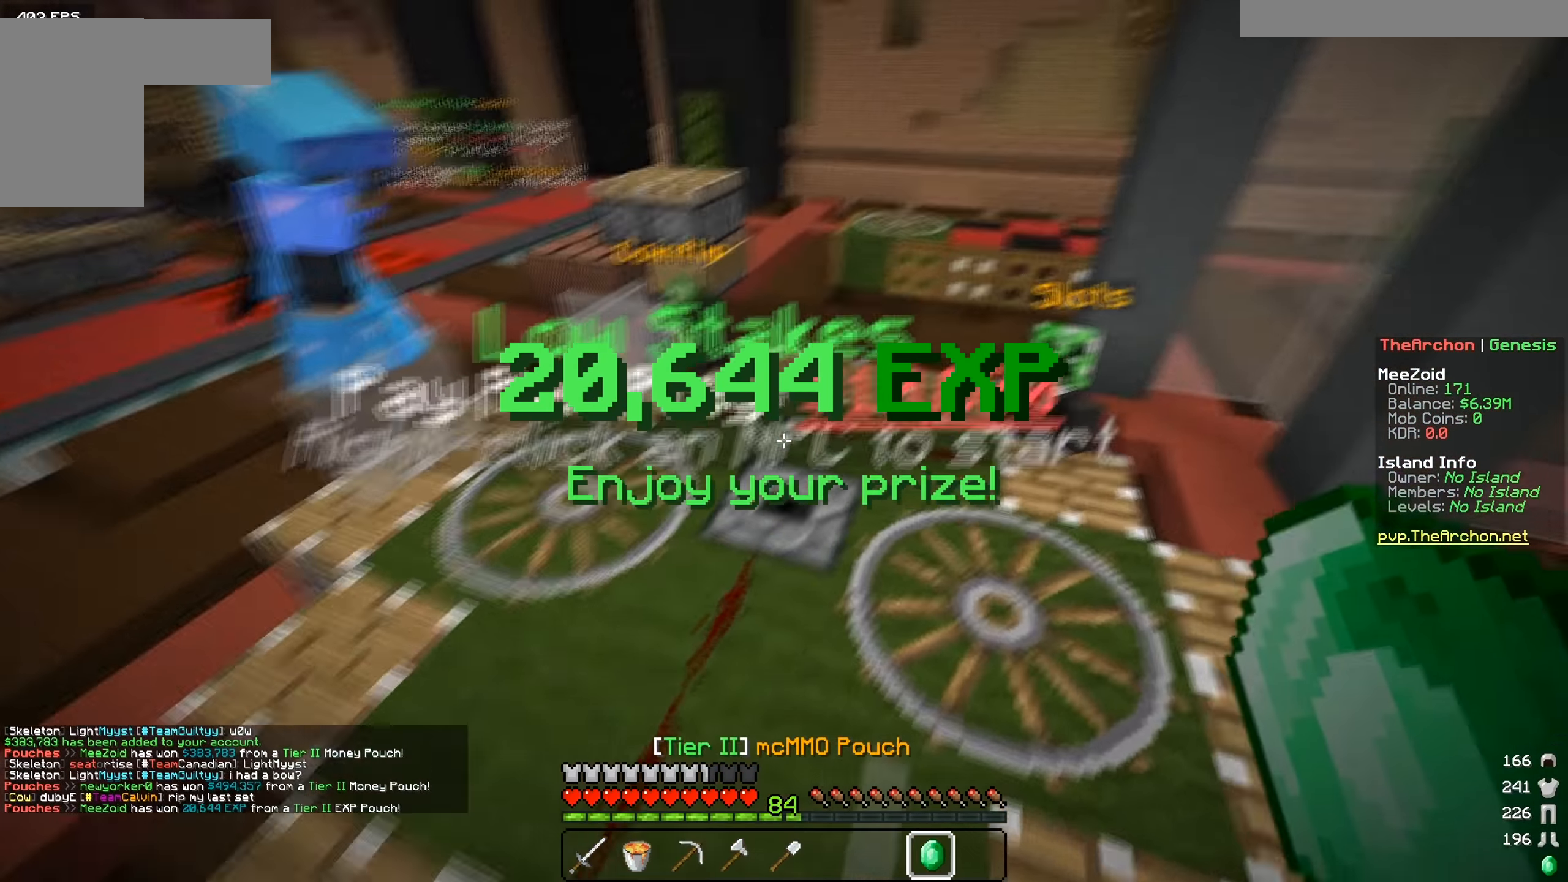
{"keys": ["d", "w"], "mouse": ["right"], "events": [[451, "mouse_right", "down"]]}
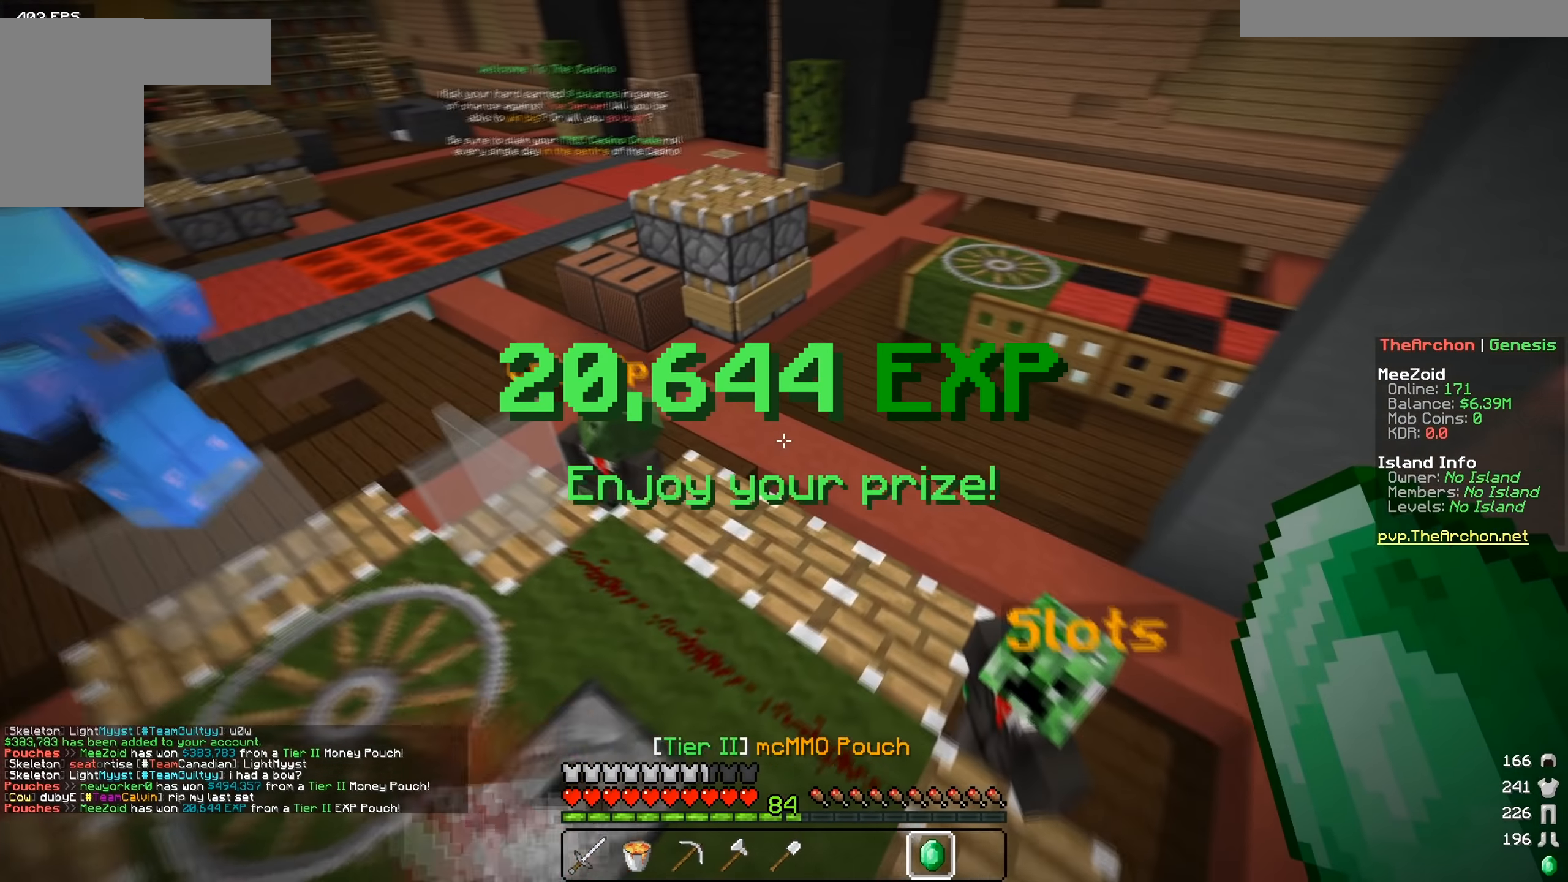
{"keys": ["w"], "mouse": [], "events": [[84, "mouse_right", "up"], [184, "d", "up"]]}
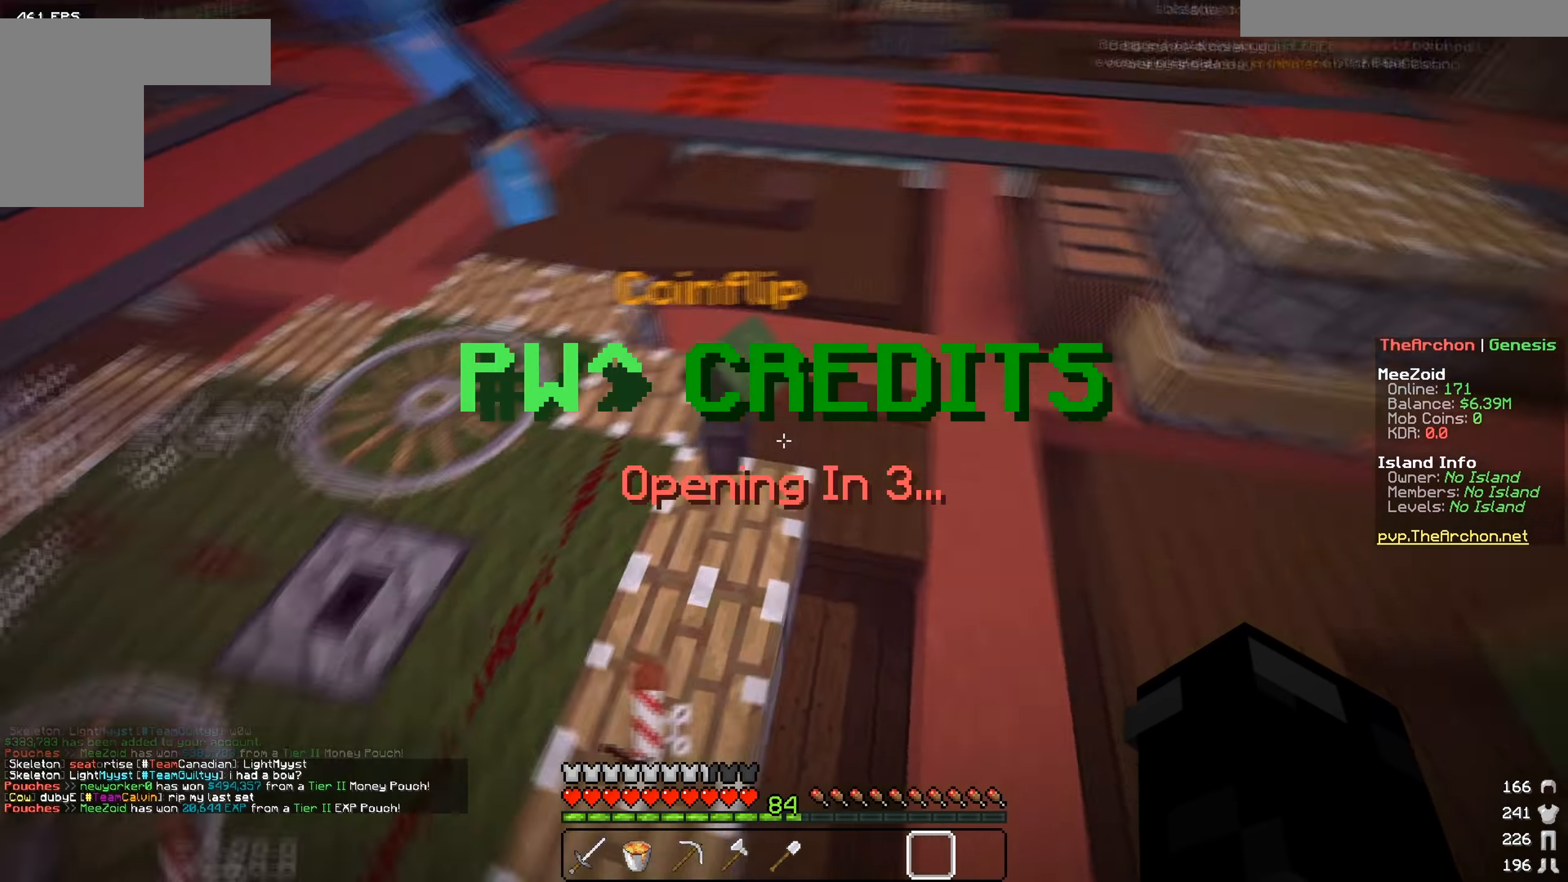
{"keys": [], "mouse": [], "events": [[350, "w", "up"]]}
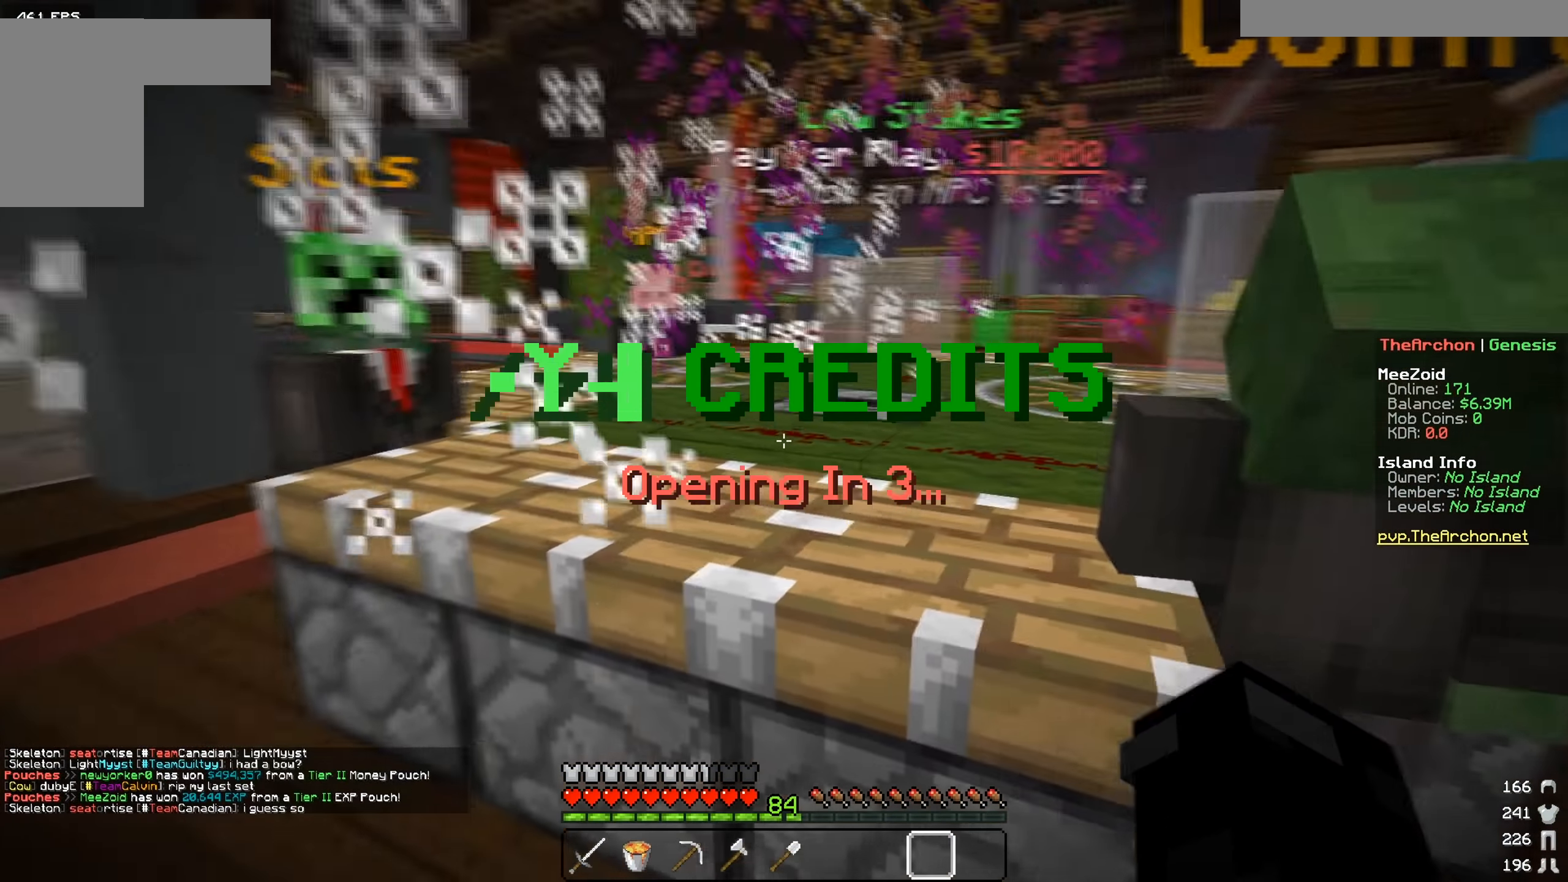
{"keys": ["a", "w"], "mouse": [], "events": [[300, "a", "down"], [350, "w", "down"]]}
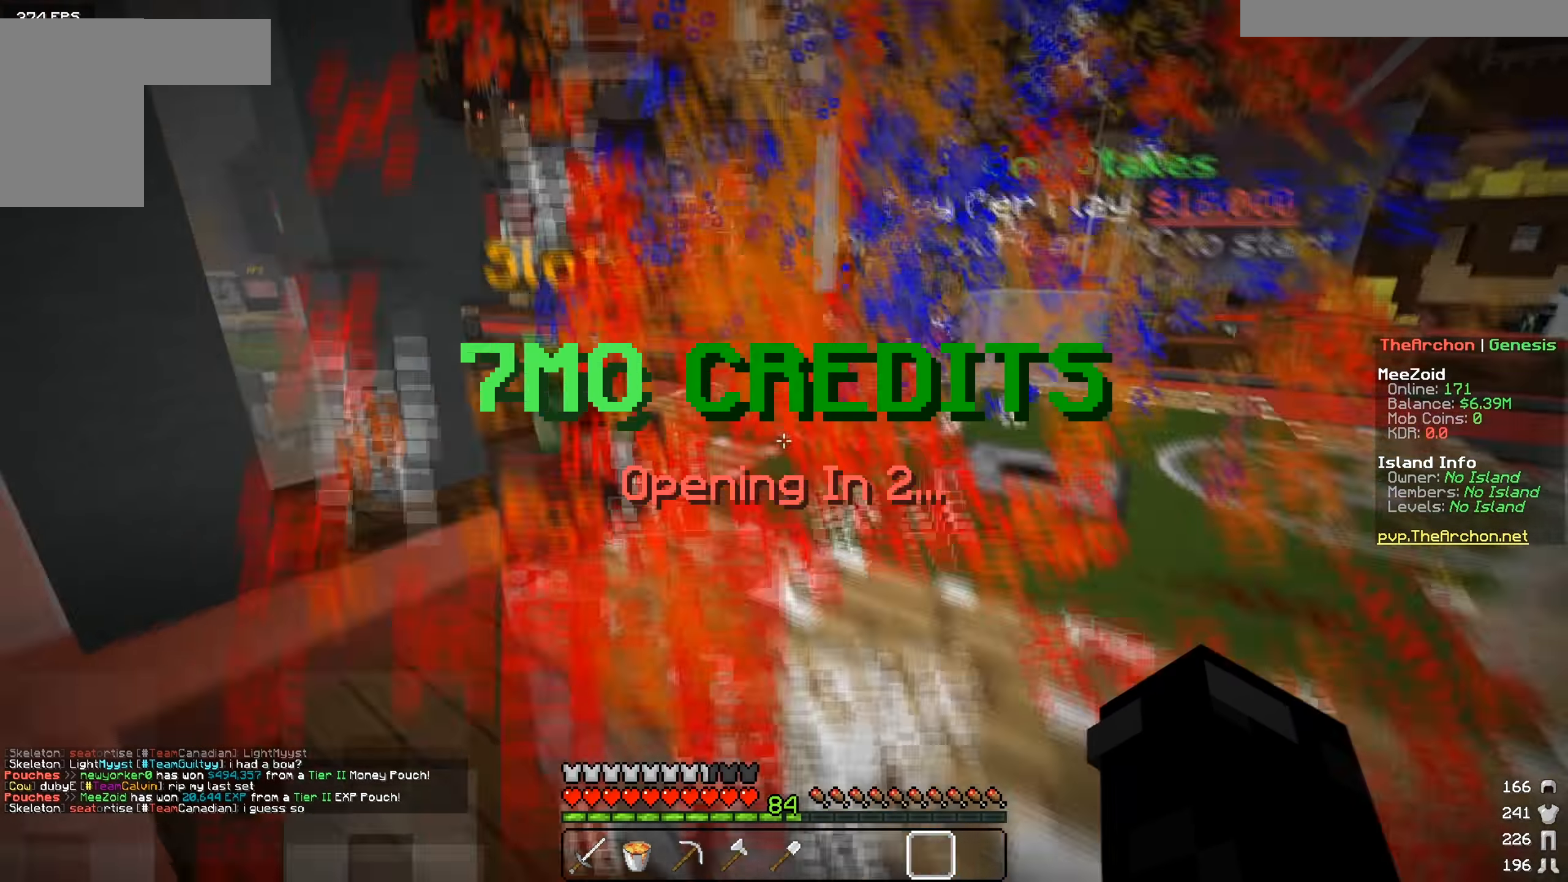
{"keys": [], "mouse": [], "events": [[100, "d", "down"], [150, "a", "up"], [233, "w", "up"], [350, "d", "up"]]}
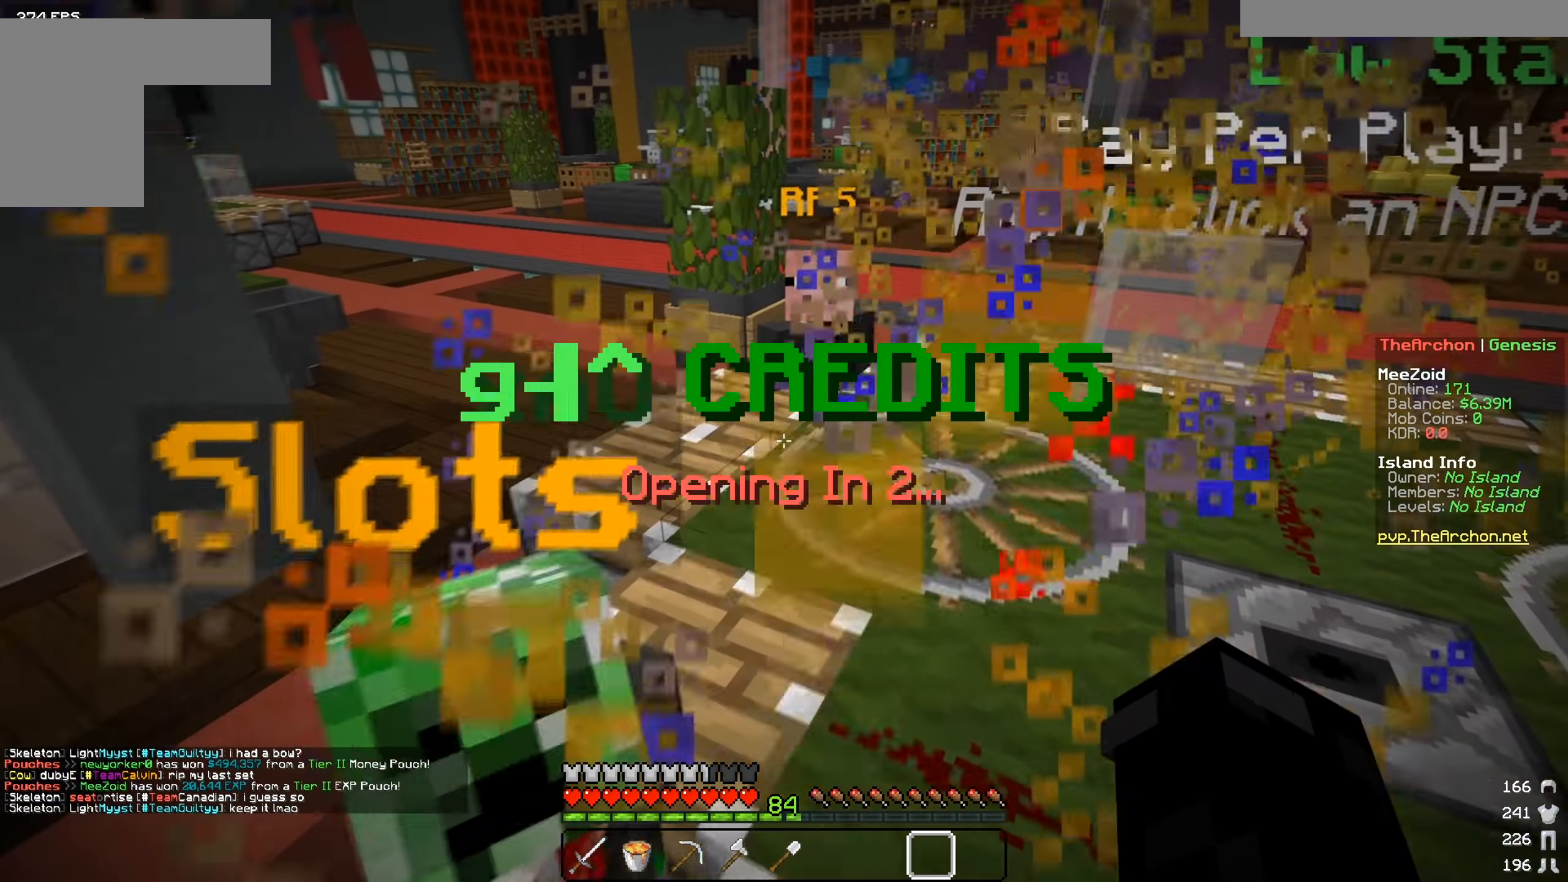
{"keys": ["a", "w"], "mouse": [], "events": [[100, "w", "down"], [400, "a", "down"]]}
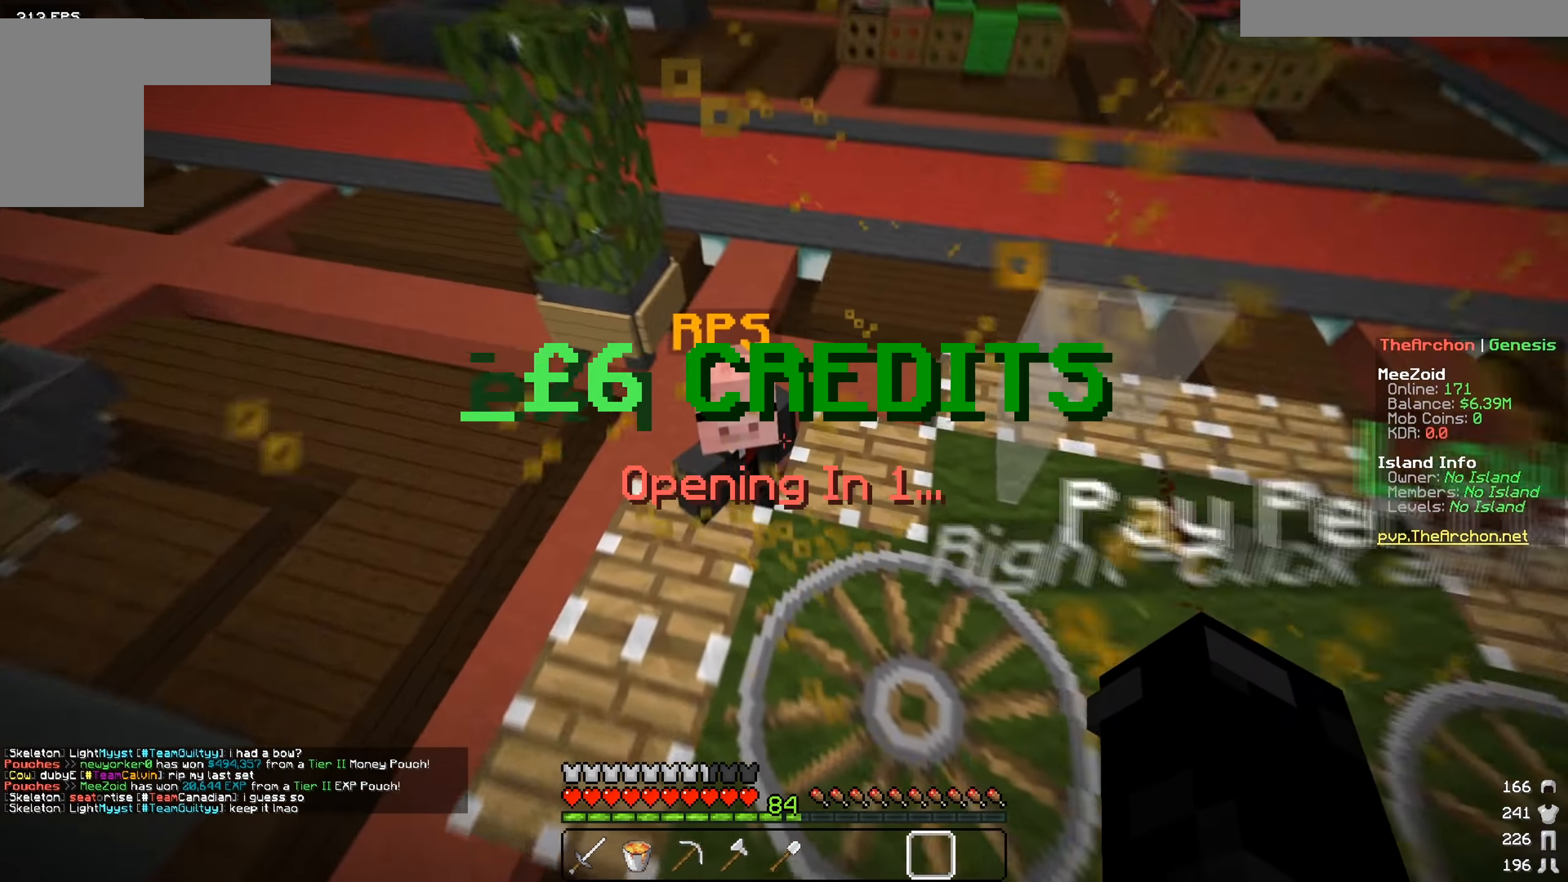
{"keys": [], "mouse": [], "events": [[283, "w", "up"], [350, "a", "up"]]}
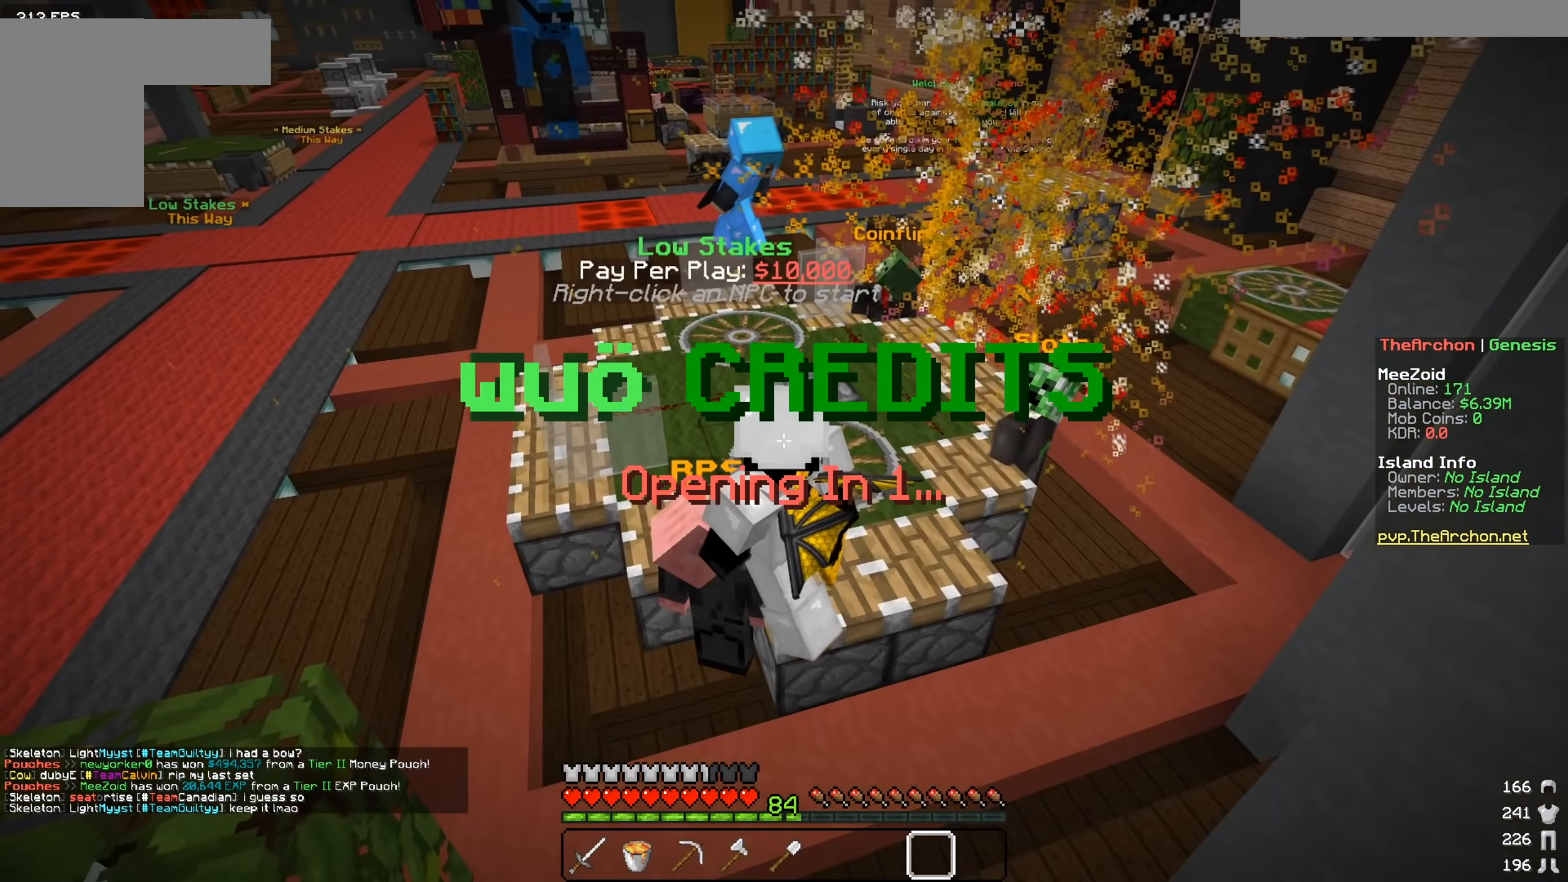
{"keys": [], "mouse": [], "events": []}
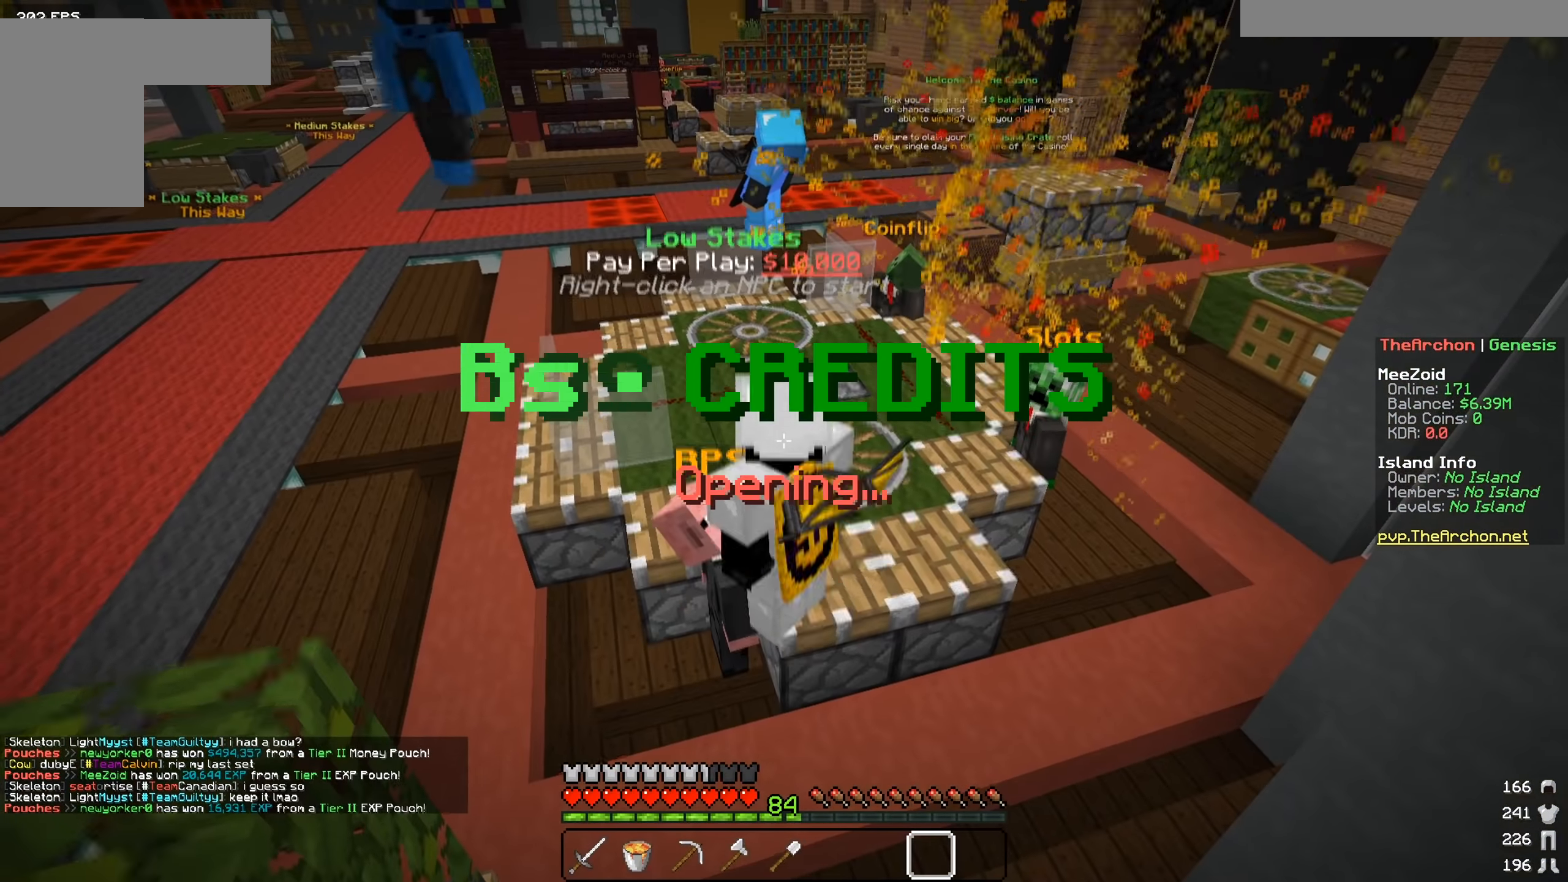
{"keys": [], "mouse": [], "events": []}
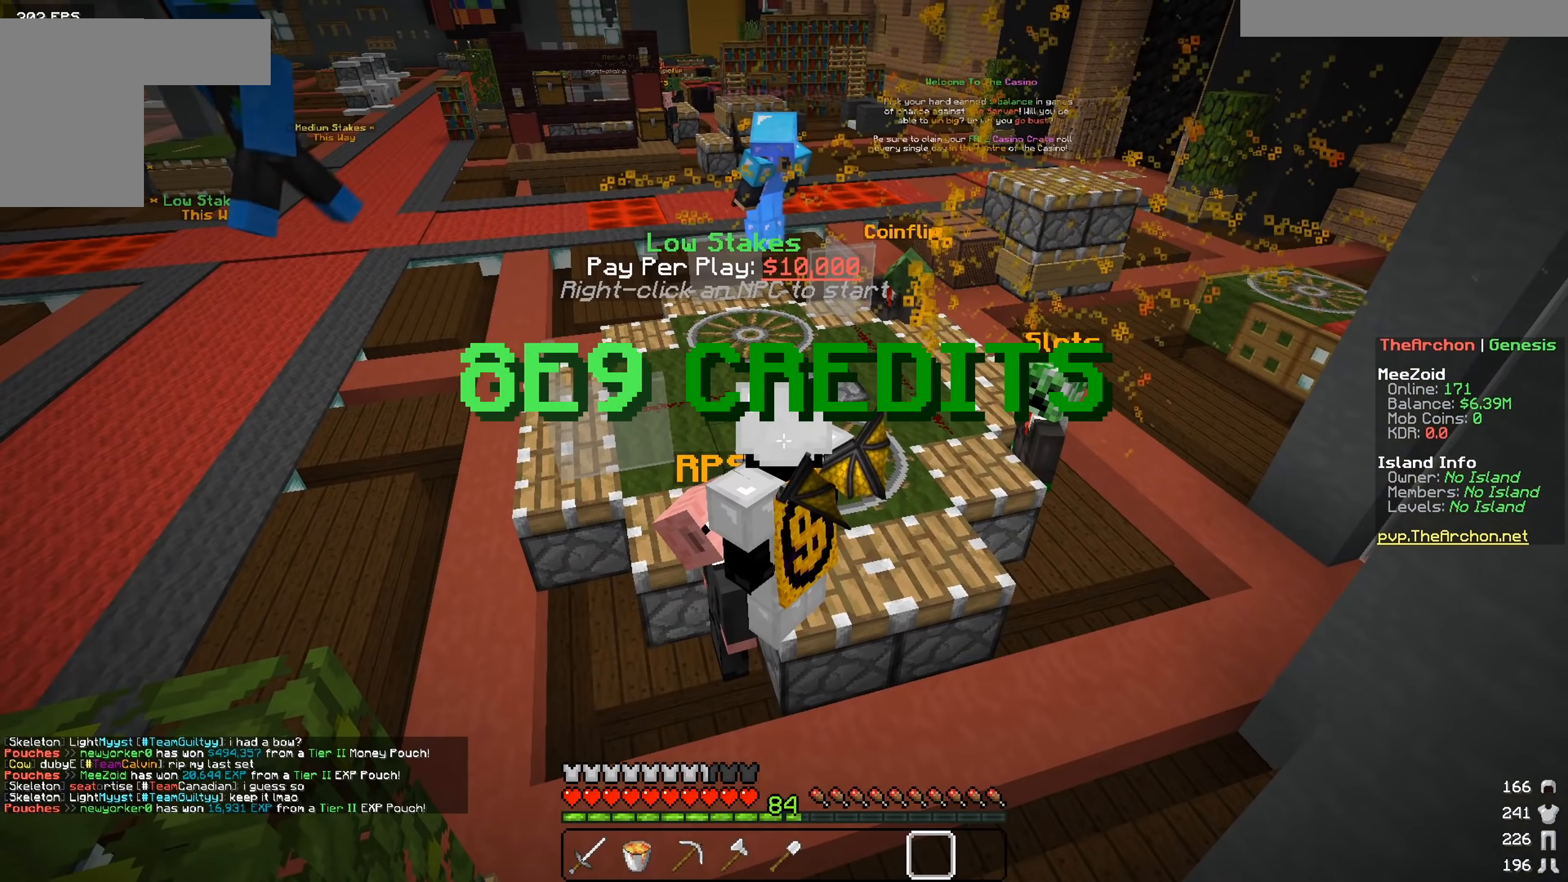
{"keys": ["w"], "mouse": [], "events": [[501, "w", "down"]]}
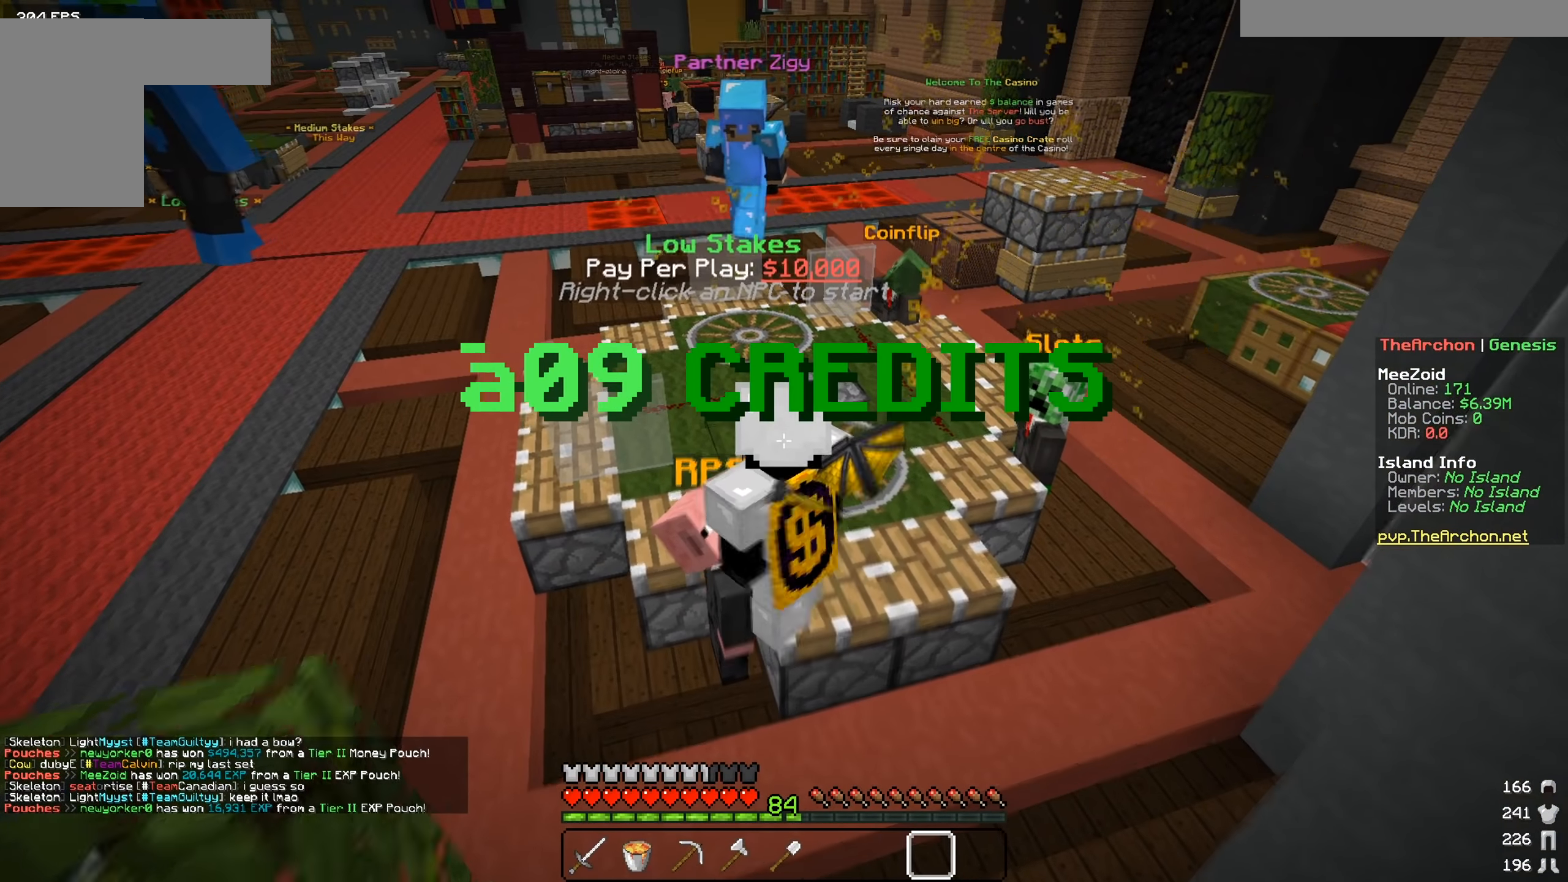
{"keys": [], "mouse": [], "events": [[283, "w", "up"]]}
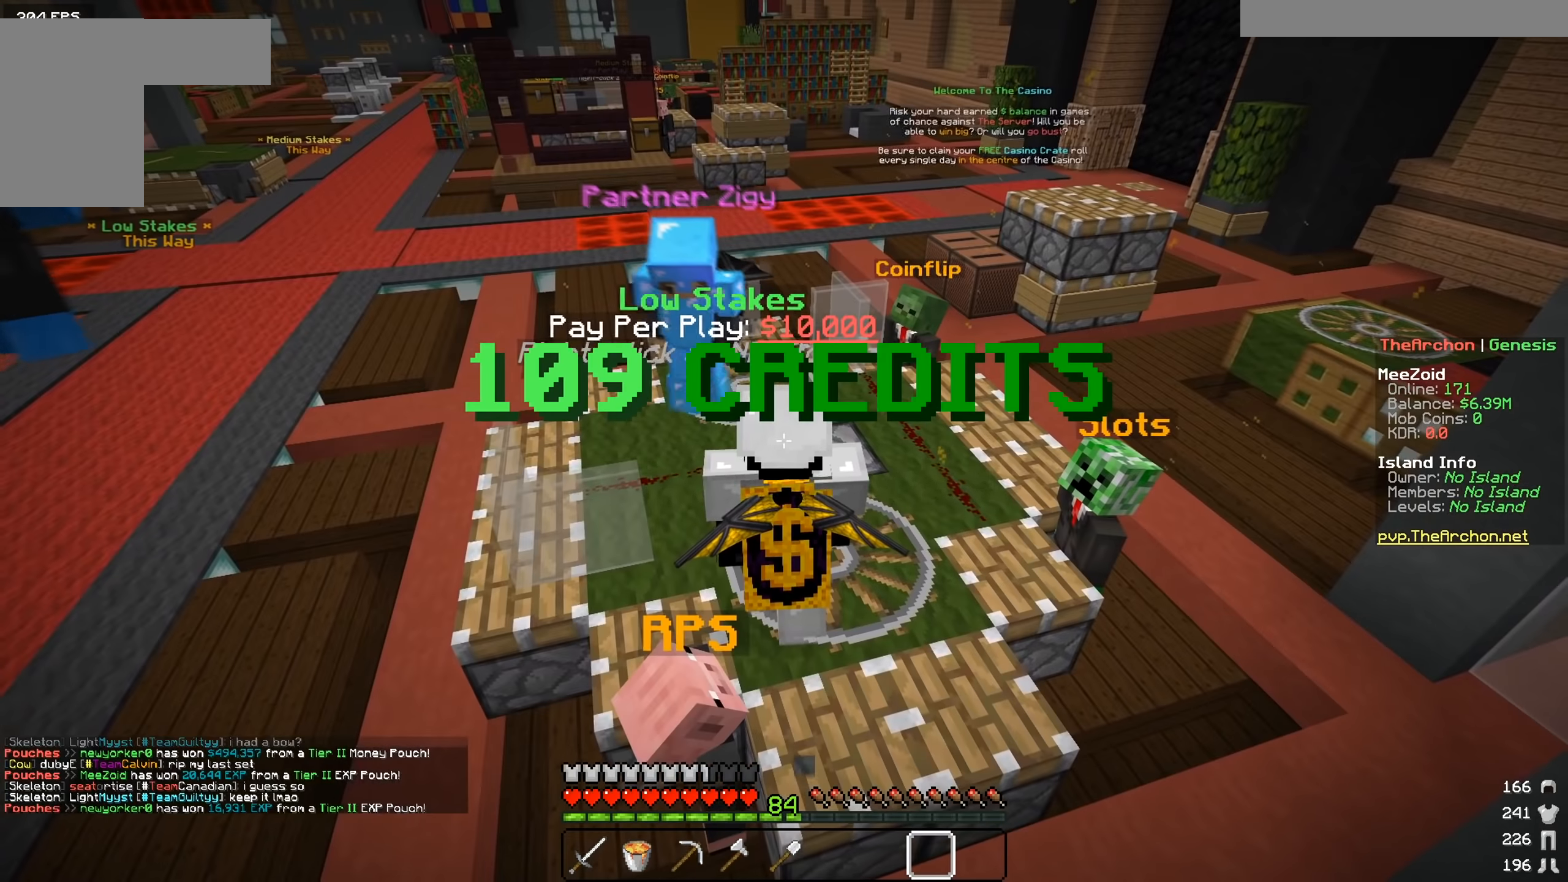
{"keys": [], "mouse": [], "events": []}
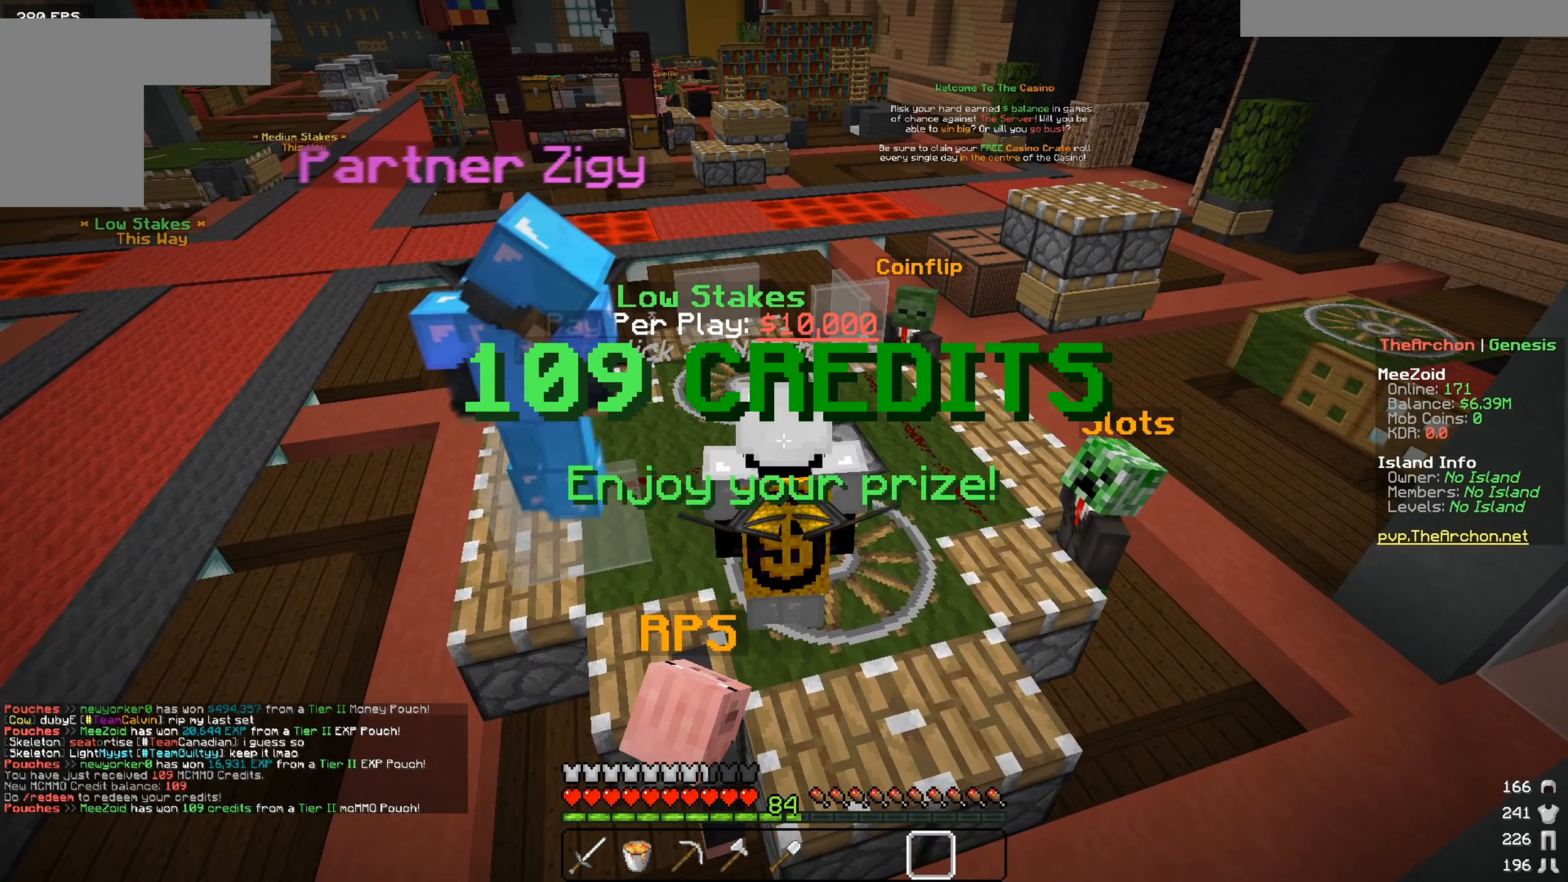
{"keys": [], "mouse": [], "events": []}
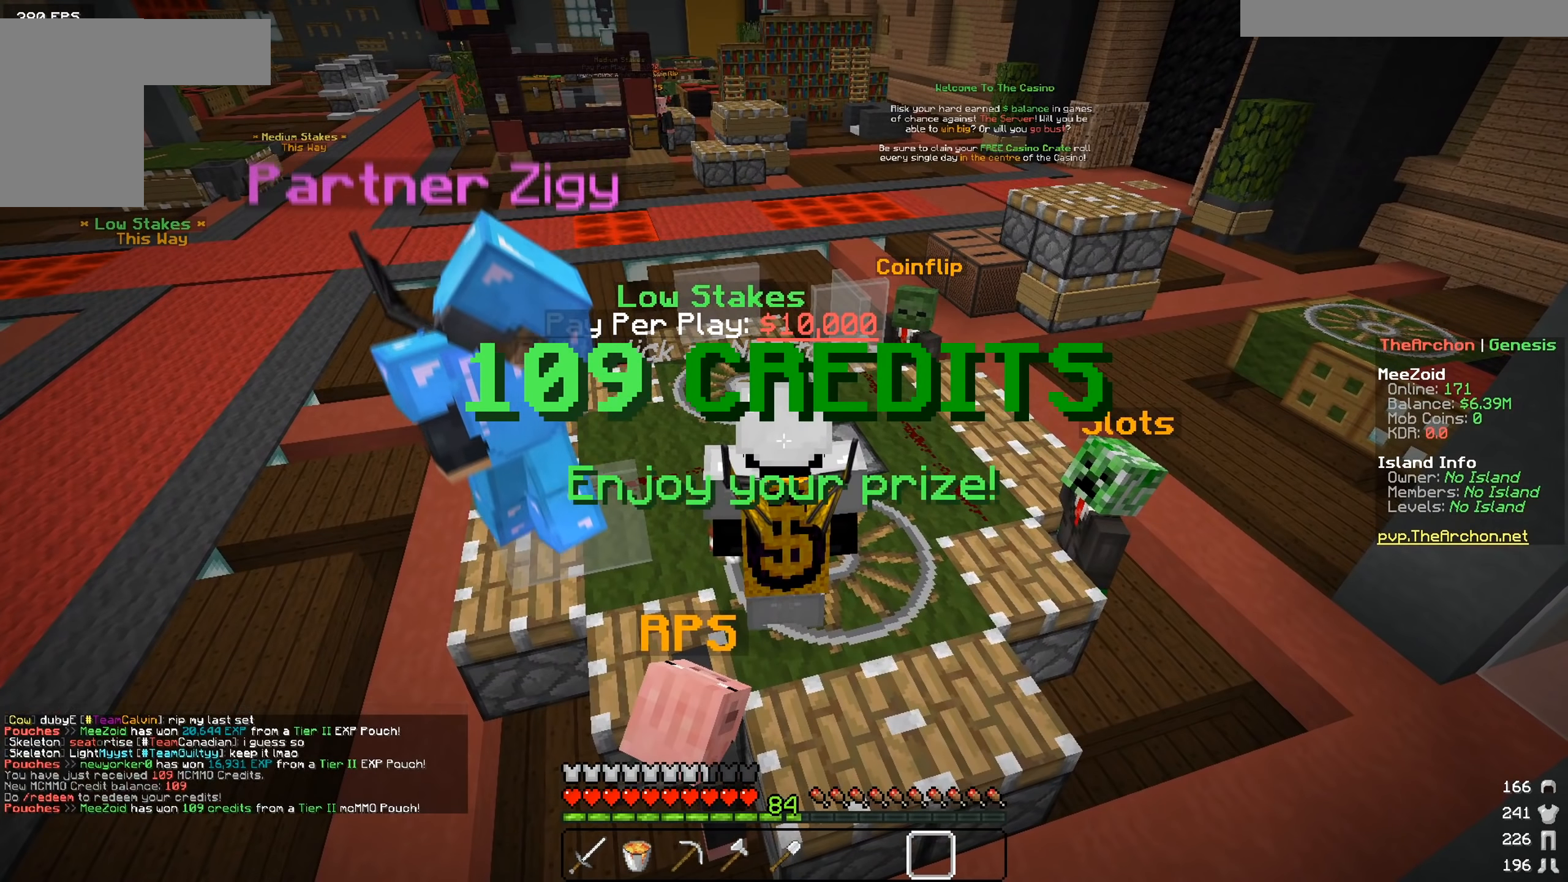
{"keys": [], "mouse": [], "events": []}
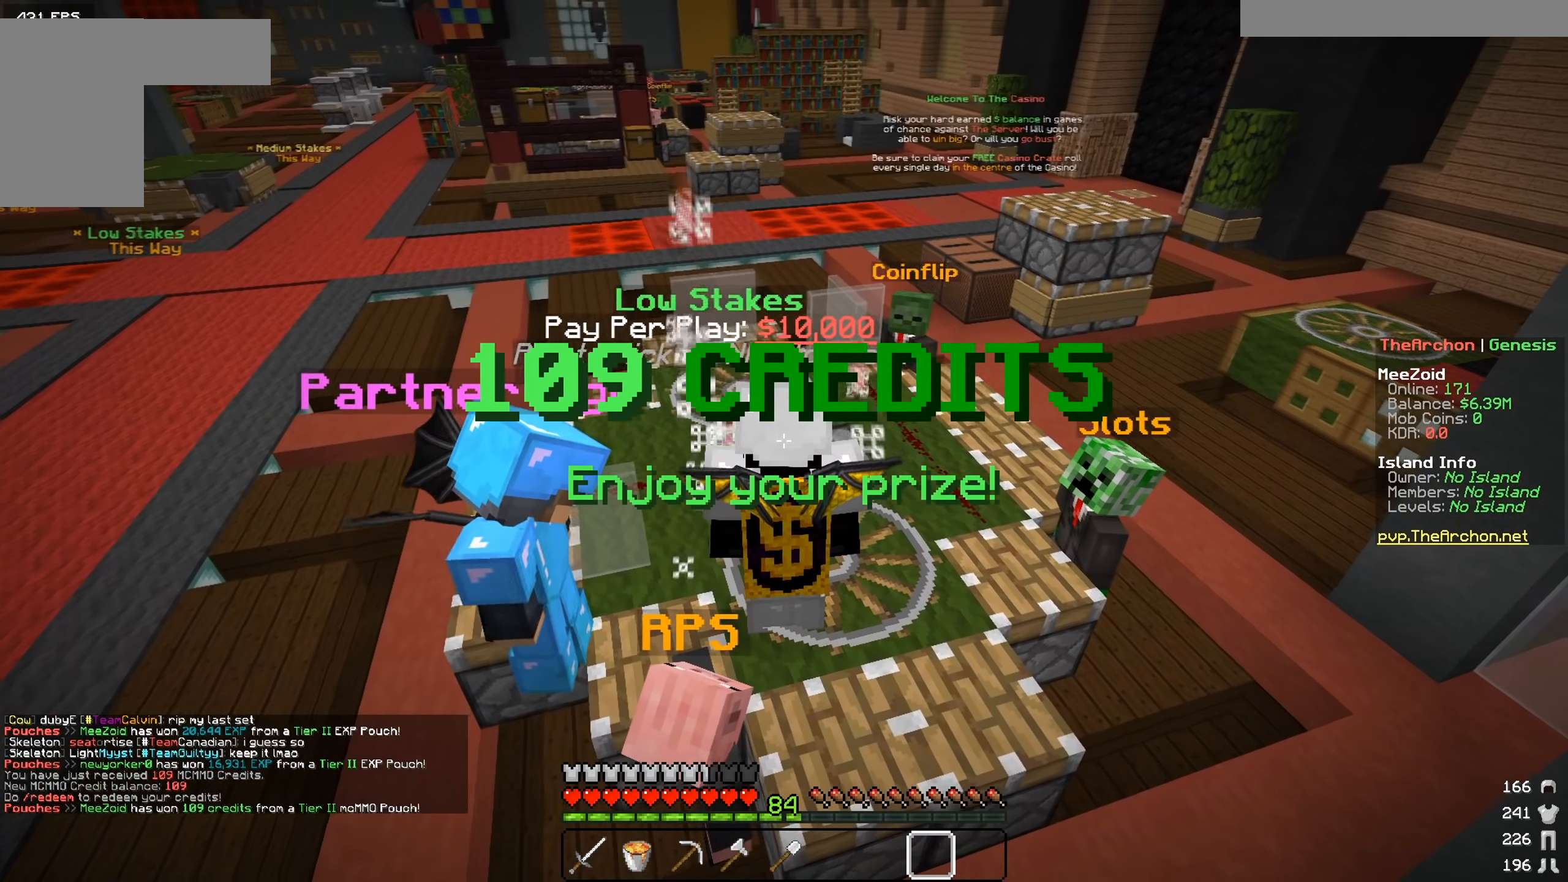
{"keys": [], "mouse": [], "events": []}
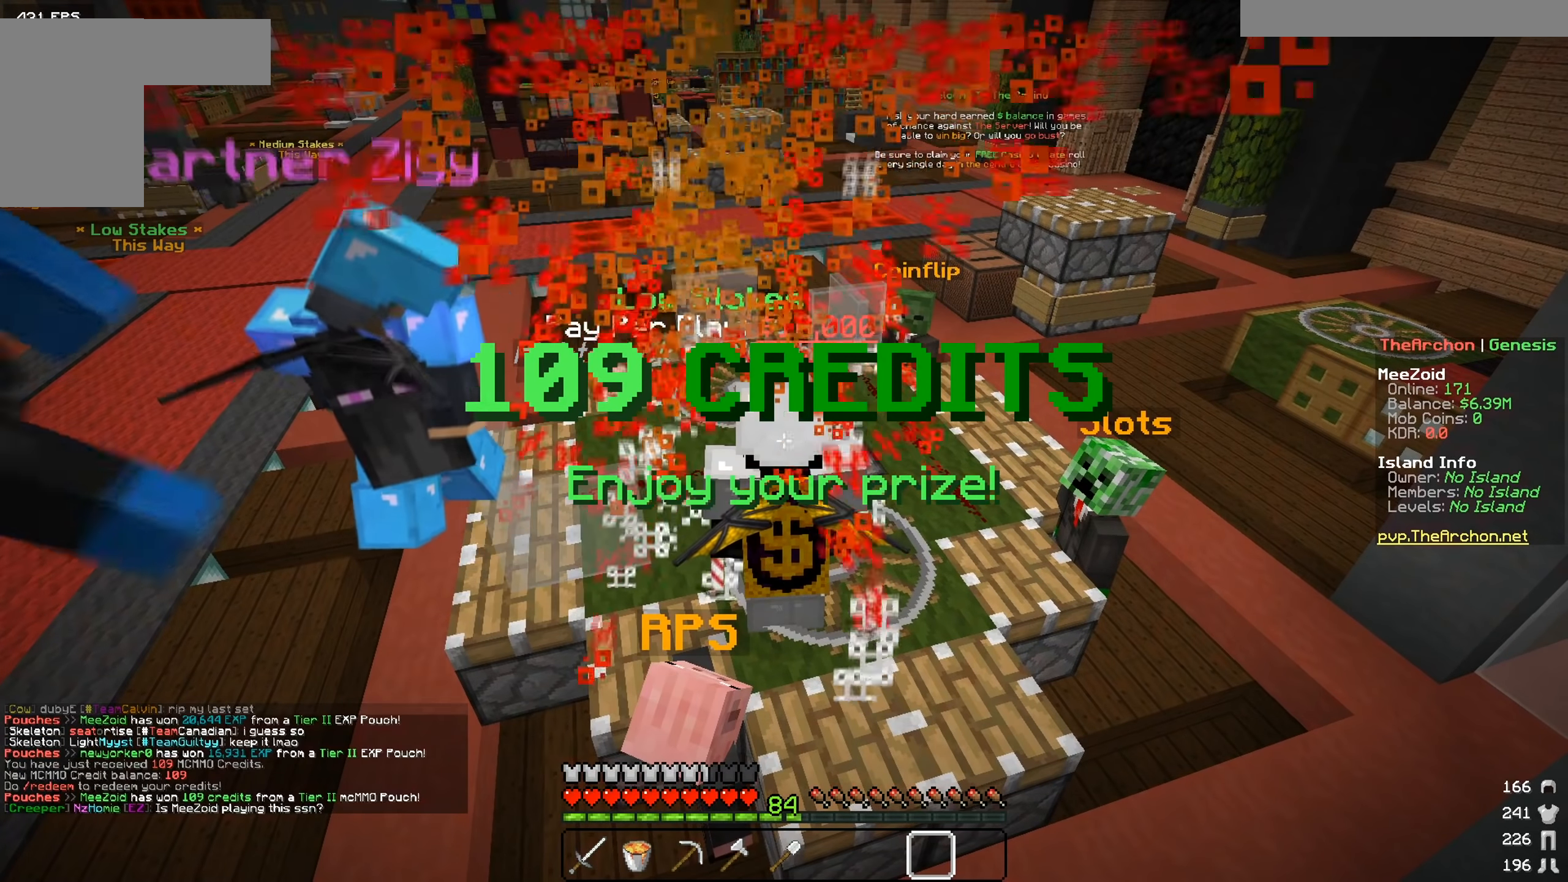
{"keys": ["w"], "mouse": [], "events": [[400, "w", "down"]]}